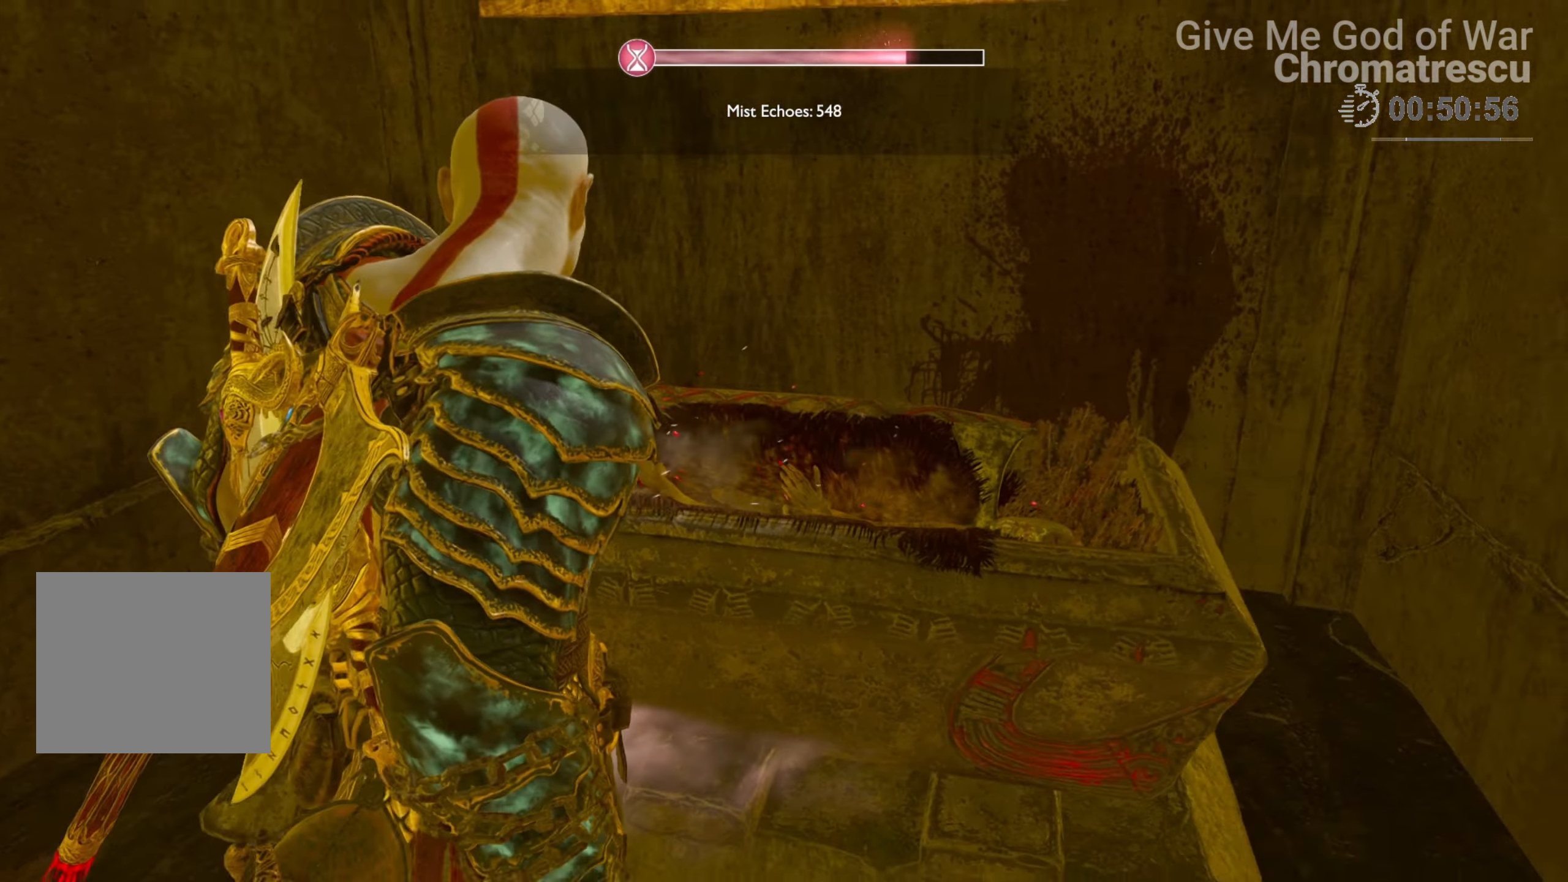
Gameplay with a controller (PlayStation layout); each line is a JSON object with the inputs held at the frame after it. "events" lists button and stick changes between this image and that frame as [ms after this image, input, new state], when the widget could be followed in between.
{"buttons": [], "left_stick": "center", "right_stick": "center", "events": [[102, "DPAD_DOWN", "down"], [153, "right_stick", "center"], [237, "DPAD_DOWN", "up"], [288, "DPAD_DOWN", "down"], [440, "DPAD_DOWN", "up"]]}
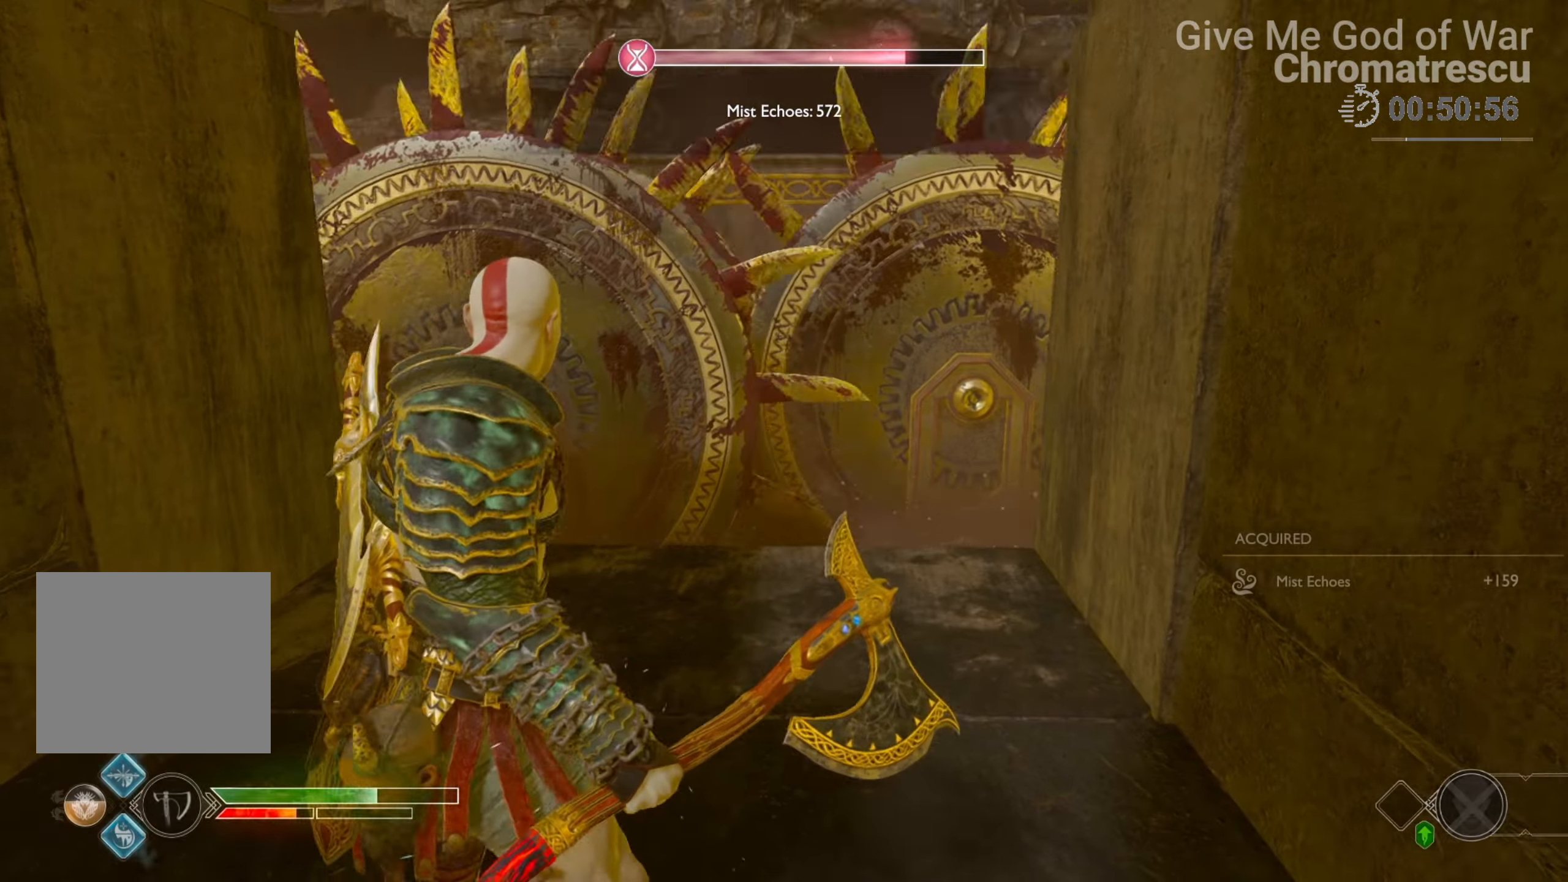
{"buttons": [], "left_stick": "center", "right_stick": "center", "events": [[254, "right_stick", "down-left"], [492, "right_stick", "center"]]}
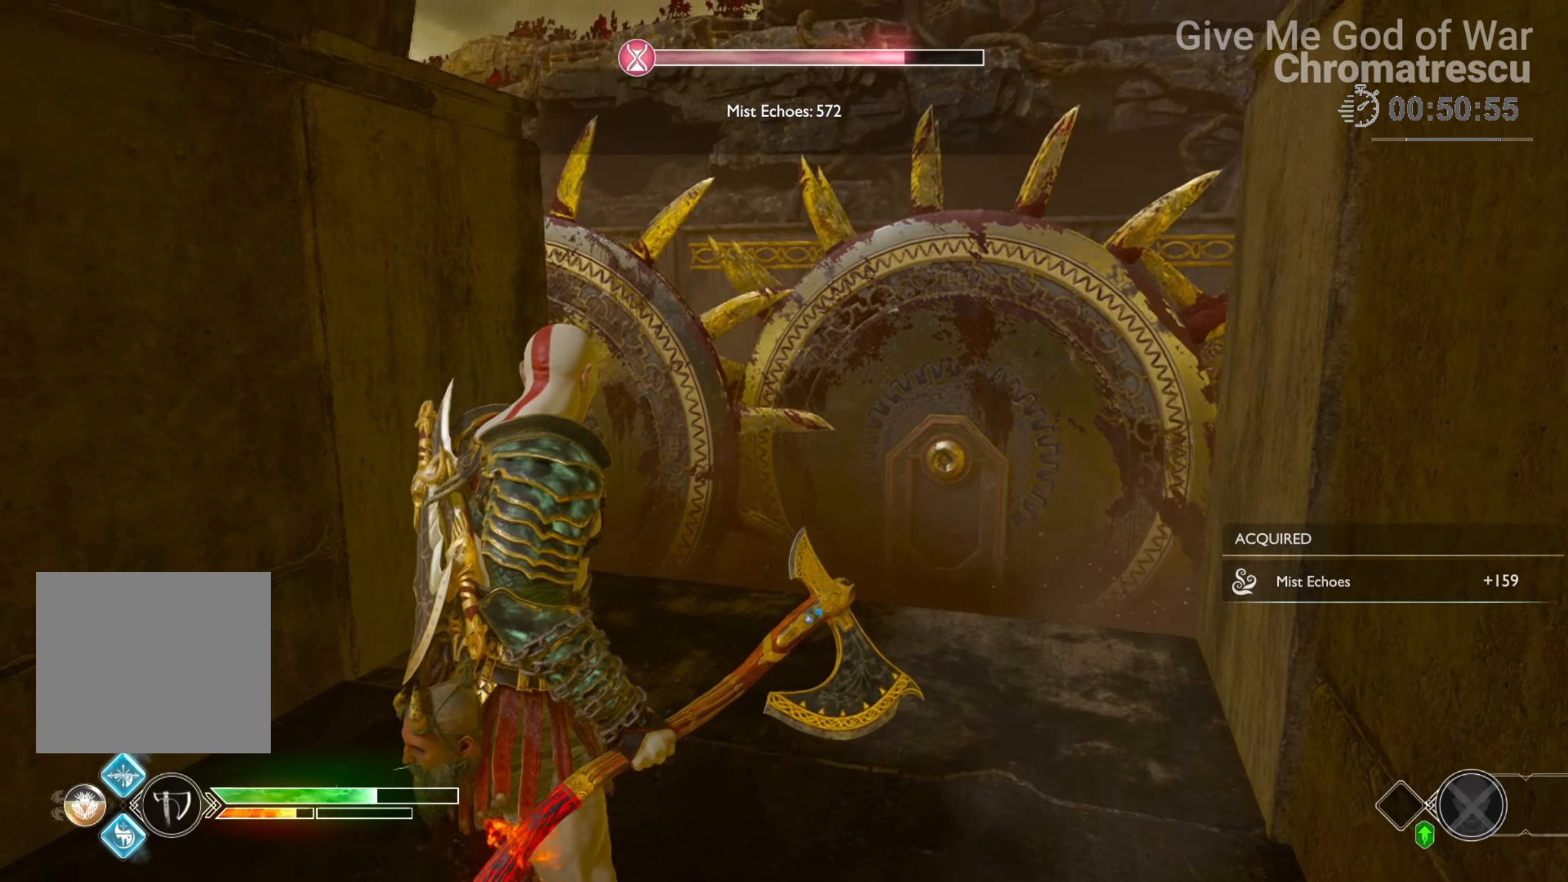
{"buttons": [], "left_stick": "center", "right_stick": "center", "events": [[68, "left_stick", "up"], [101, "right_stick", "down-left"], [169, "L3", "down"], [305, "L3", "up"], [373, "right_stick", "center"], [406, "left_stick", "center"]]}
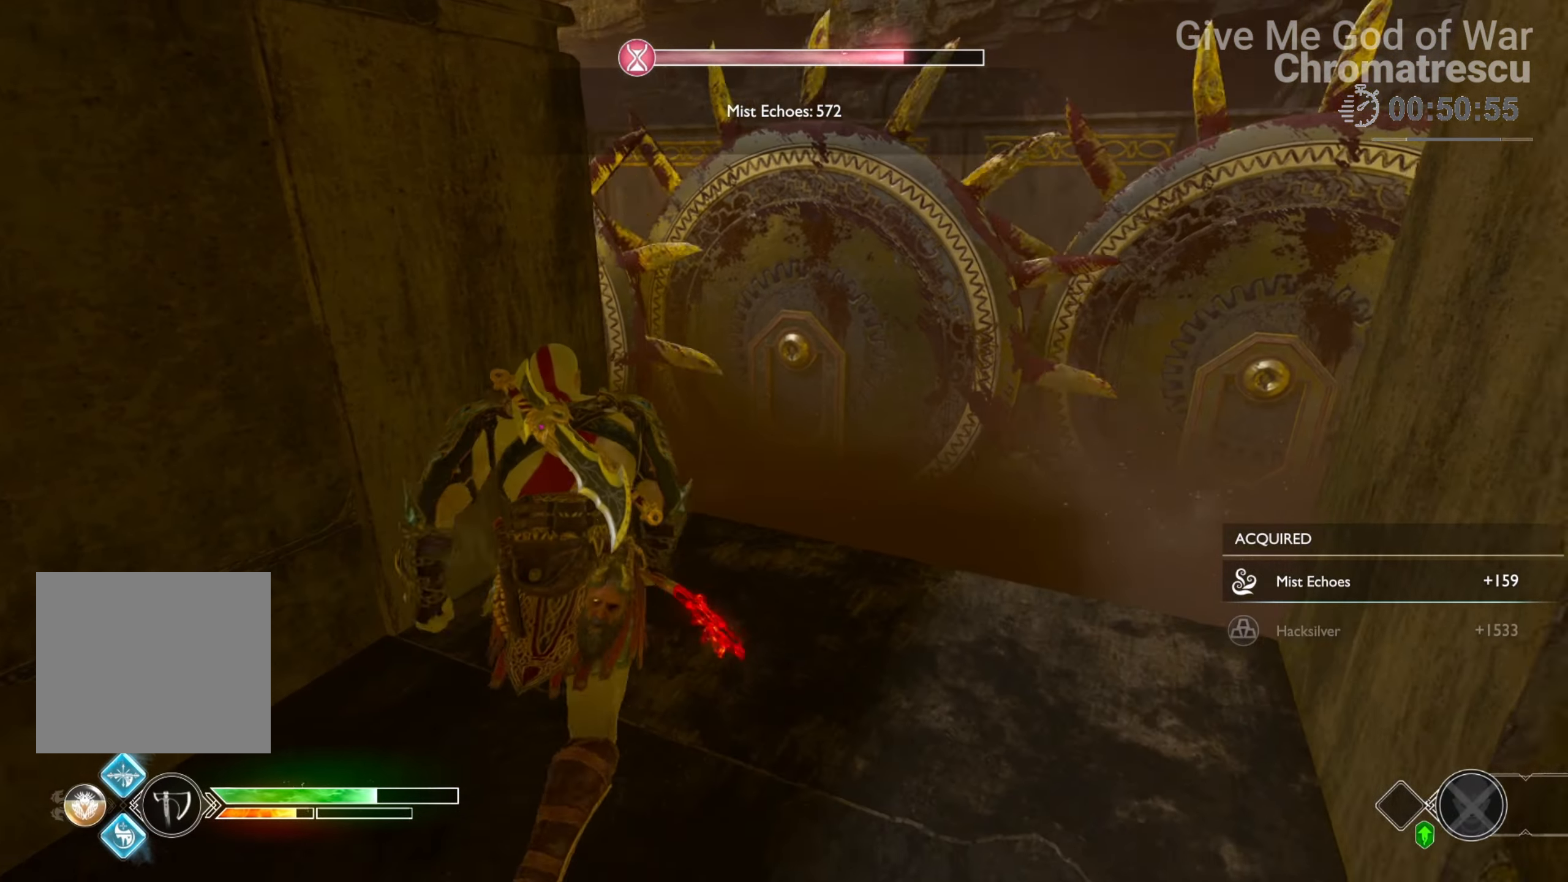
{"buttons": [], "left_stick": "up-right", "right_stick": "center", "events": [[51, "L3", "down"], [51, "left_stick", "up"], [305, "right_stick", "down-left"], [322, "L3", "up"], [322, "left_stick", "up-right"], [390, "right_stick", "center"]]}
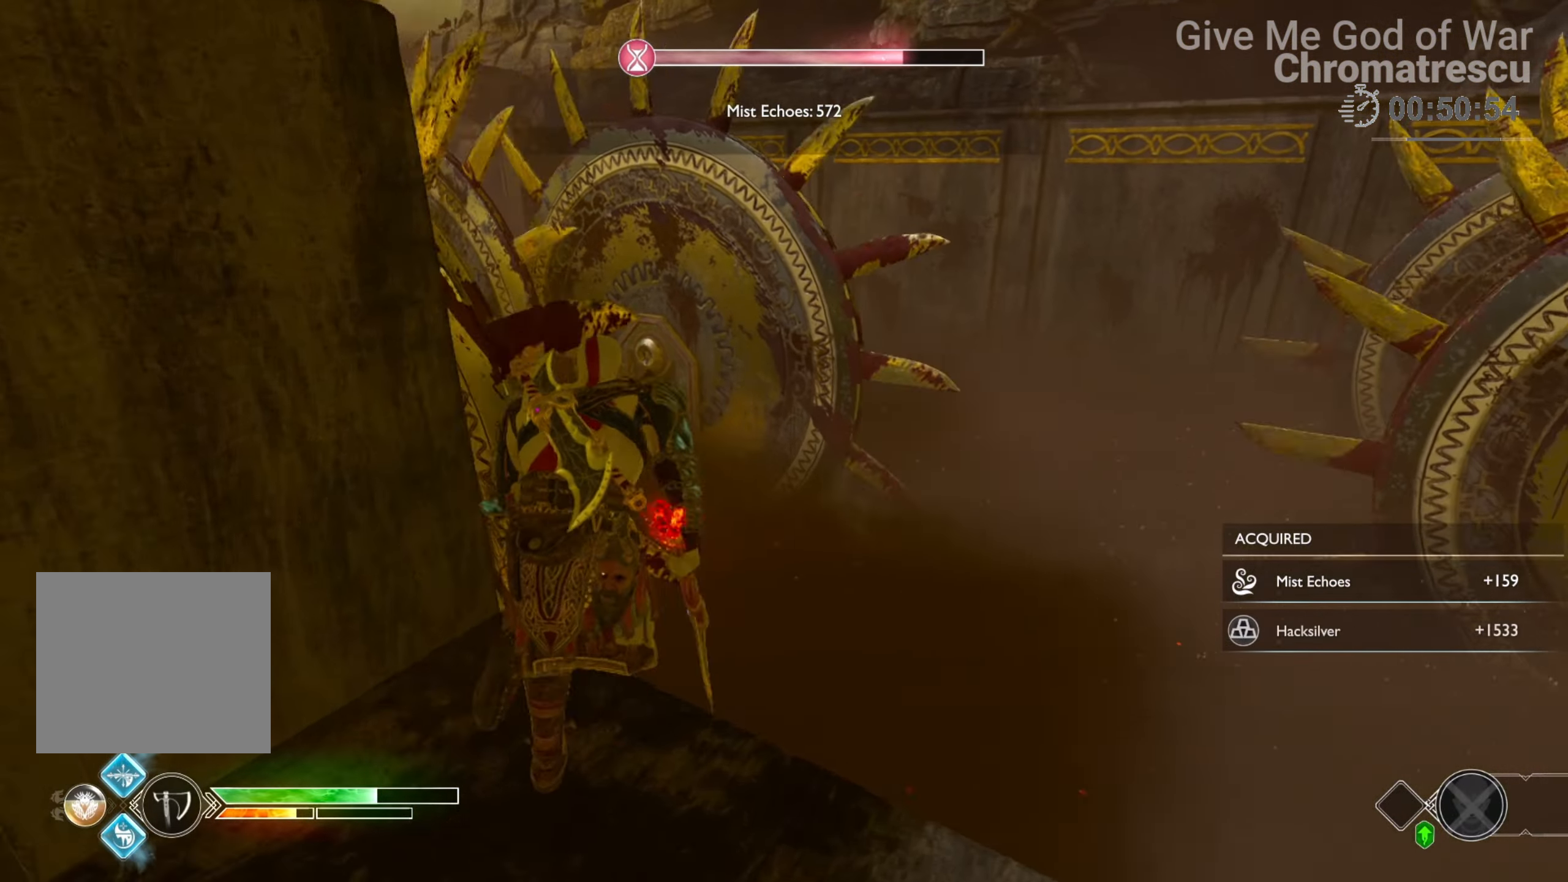
{"buttons": ["L3"], "left_stick": "up", "right_stick": "center", "events": [[220, "right_stick", "down-left"], [322, "right_stick", "center"], [406, "L3", "down"], [406, "left_stick", "up"]]}
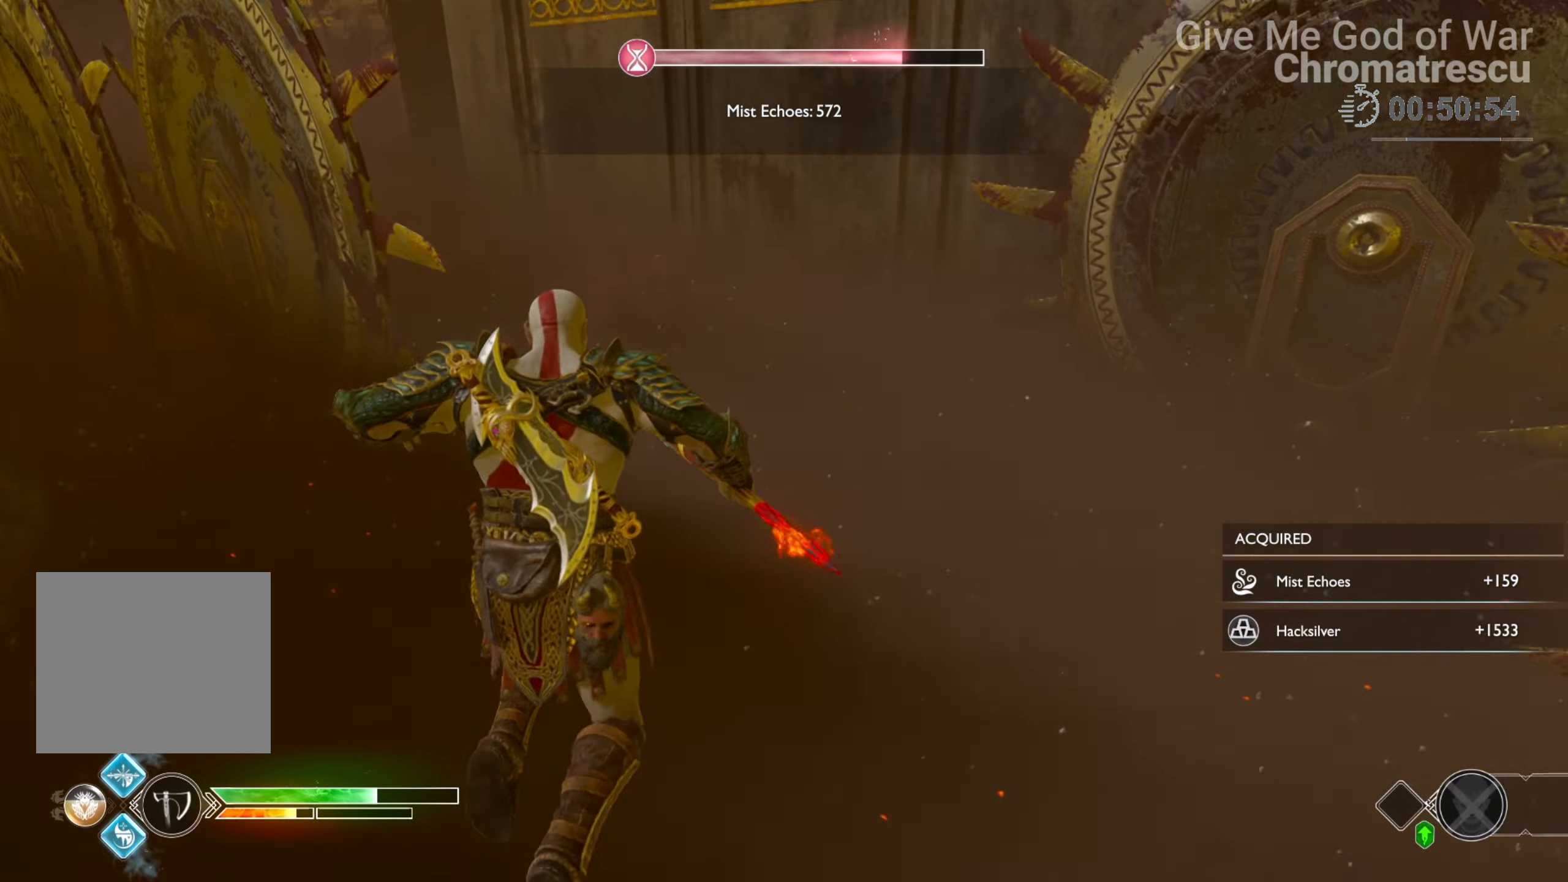
{"buttons": ["L3"], "left_stick": "up", "right_stick": "center", "events": [[85, "L3", "up"], [153, "right_stick", "down-left"], [204, "right_stick", "left"], [221, "L3", "down"], [339, "L3", "up"], [339, "right_stick", "up"], [407, "L3", "down"], [424, "right_stick", "center"]]}
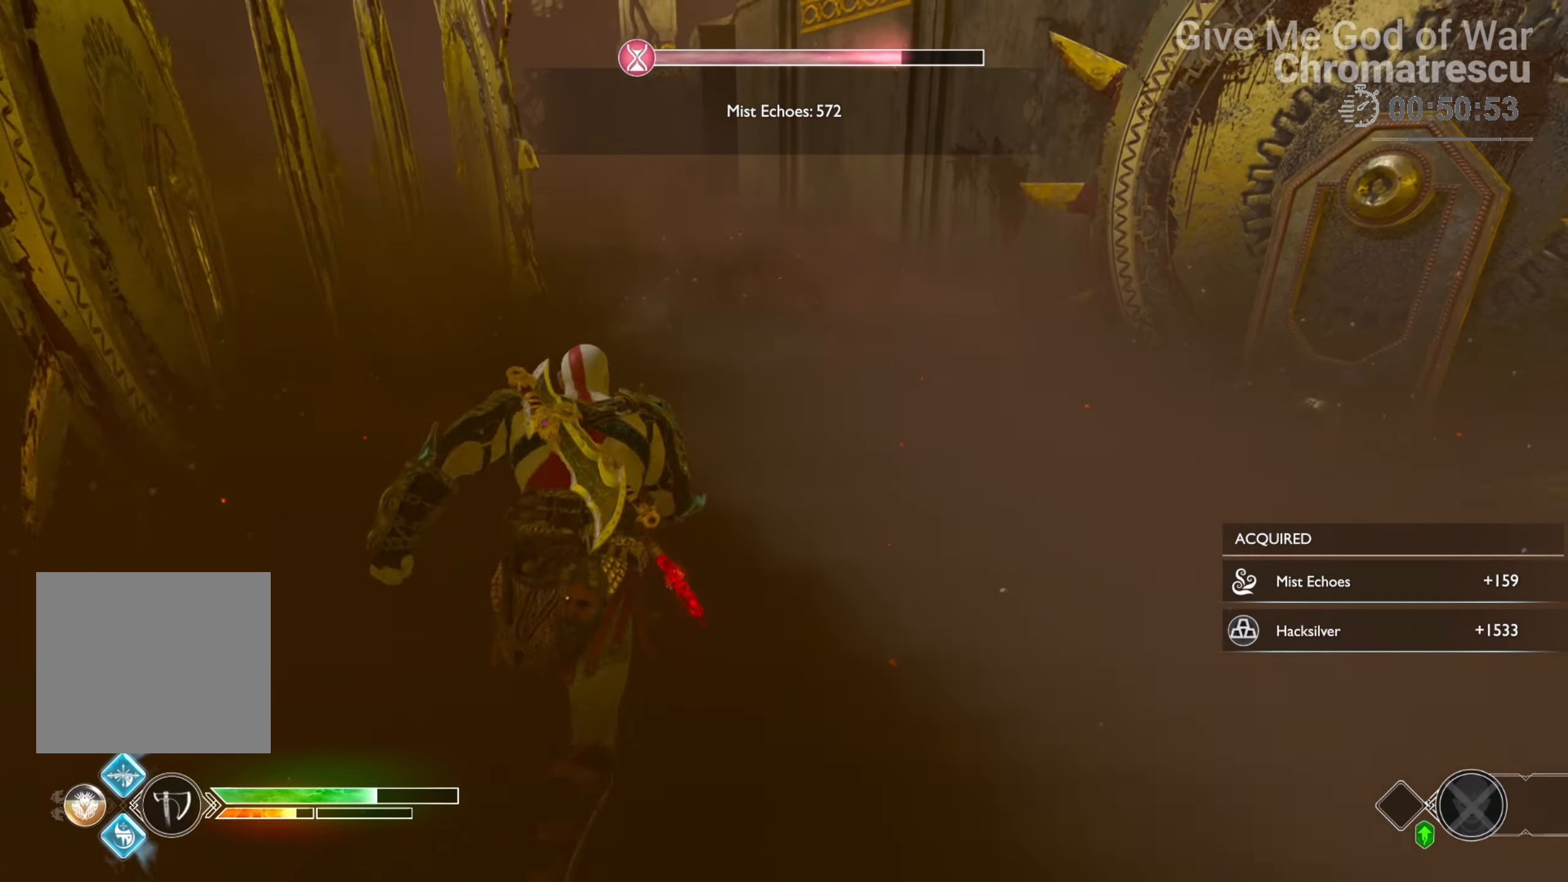
{"buttons": [], "left_stick": "up", "right_stick": "left", "events": [[51, "L3", "up"], [169, "right_stick", "up"], [390, "right_stick", "center"], [508, "right_stick", "left"]]}
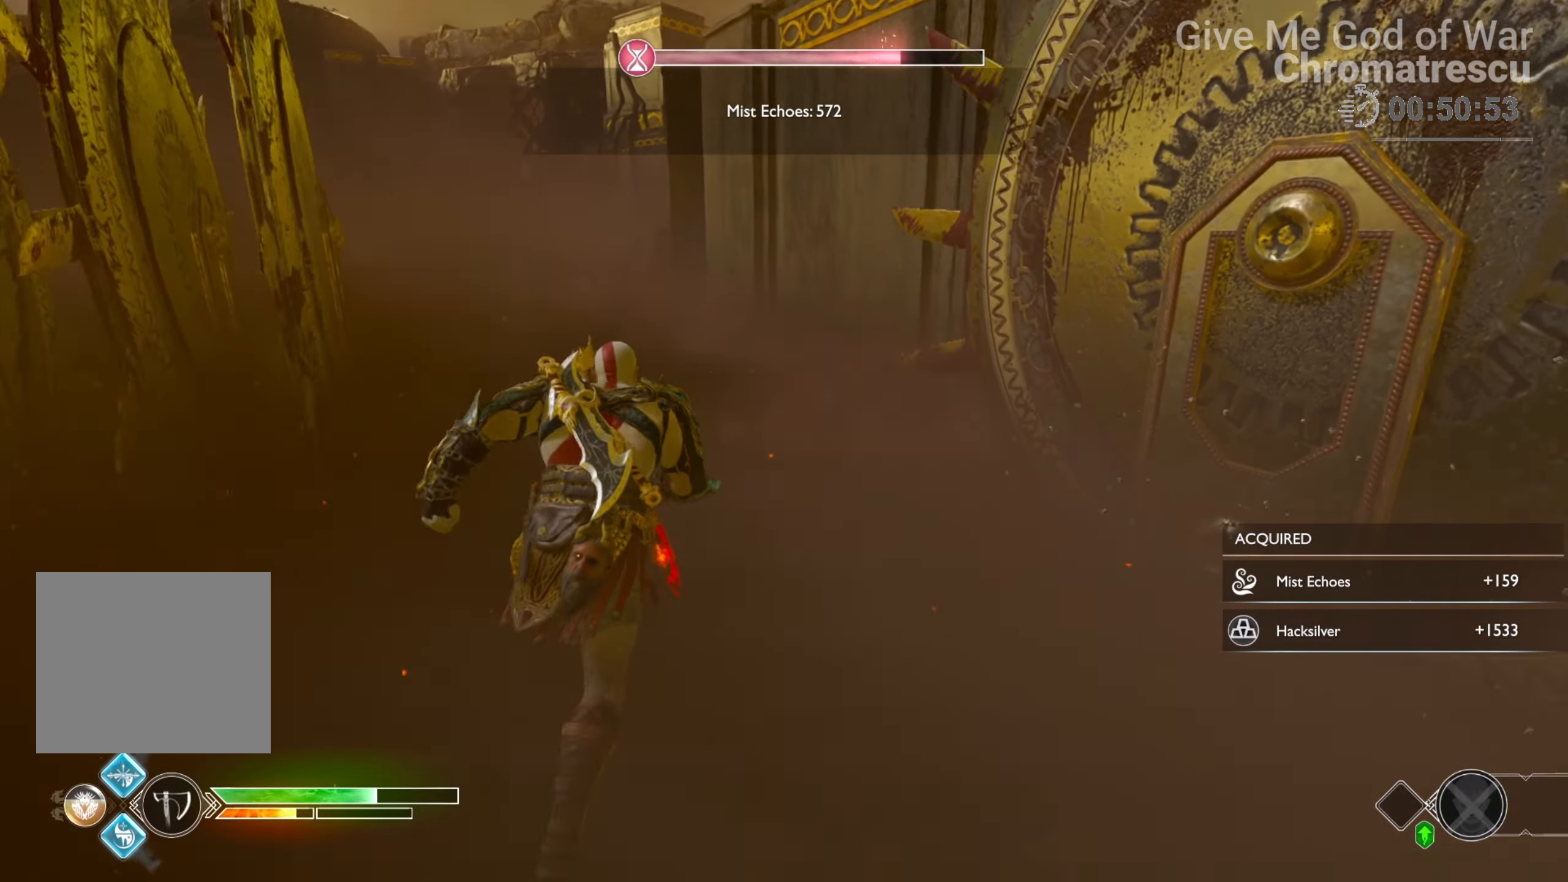
{"buttons": [], "left_stick": "up", "right_stick": "up-left", "events": [[170, "right_stick", "up"], [305, "right_stick", "center"], [475, "right_stick", "up-left"]]}
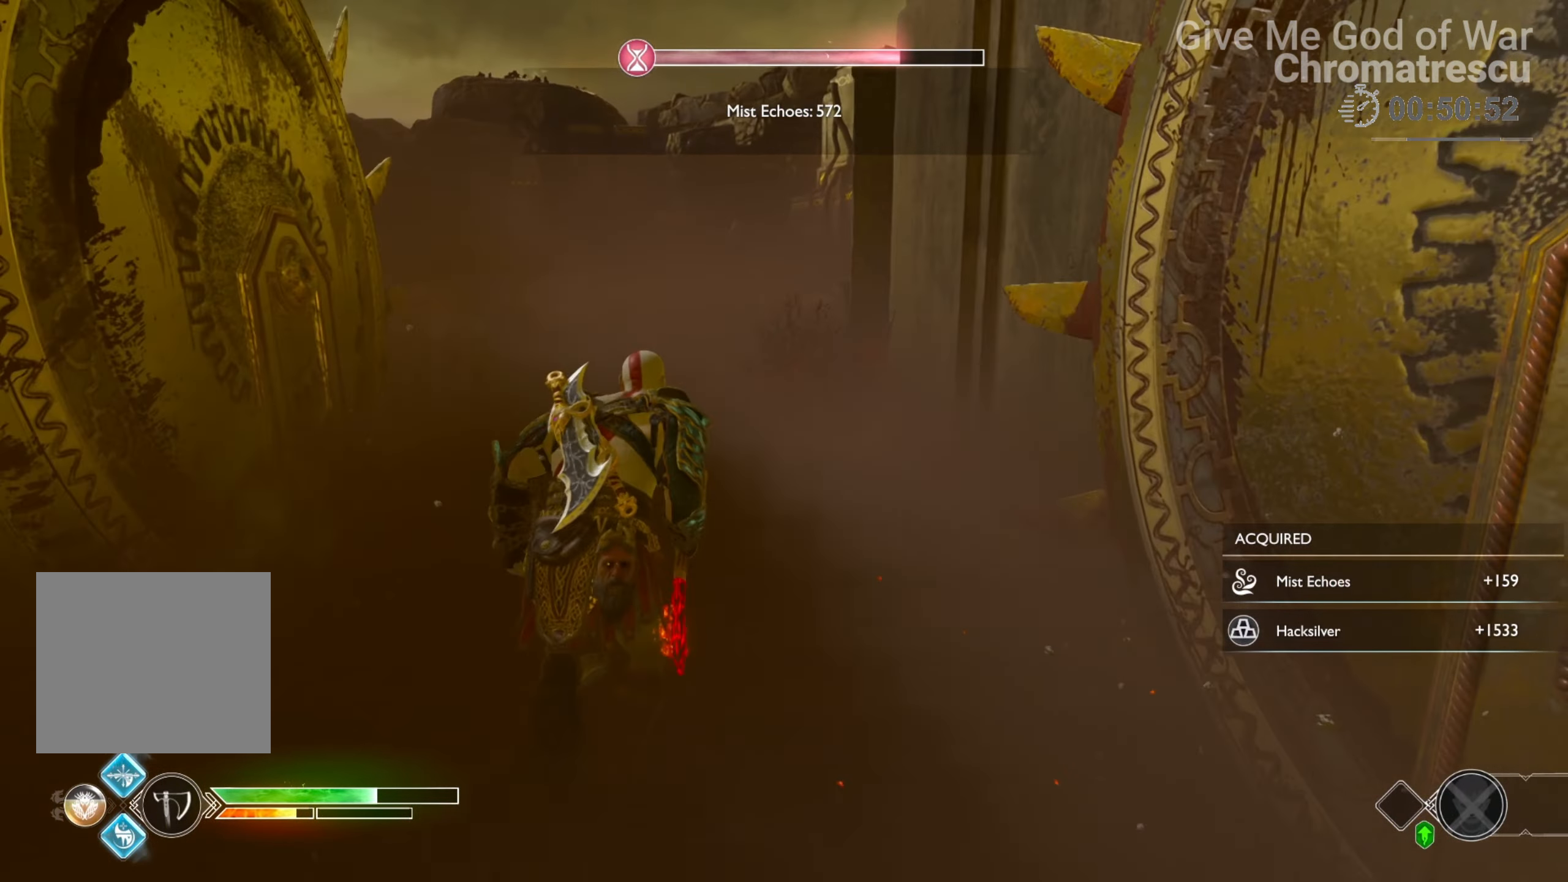
{"buttons": [], "left_stick": "up", "right_stick": "down", "events": [[51, "R1", "down"], [254, "R1", "up"], [373, "right_stick", "center"], [457, "right_stick", "down"]]}
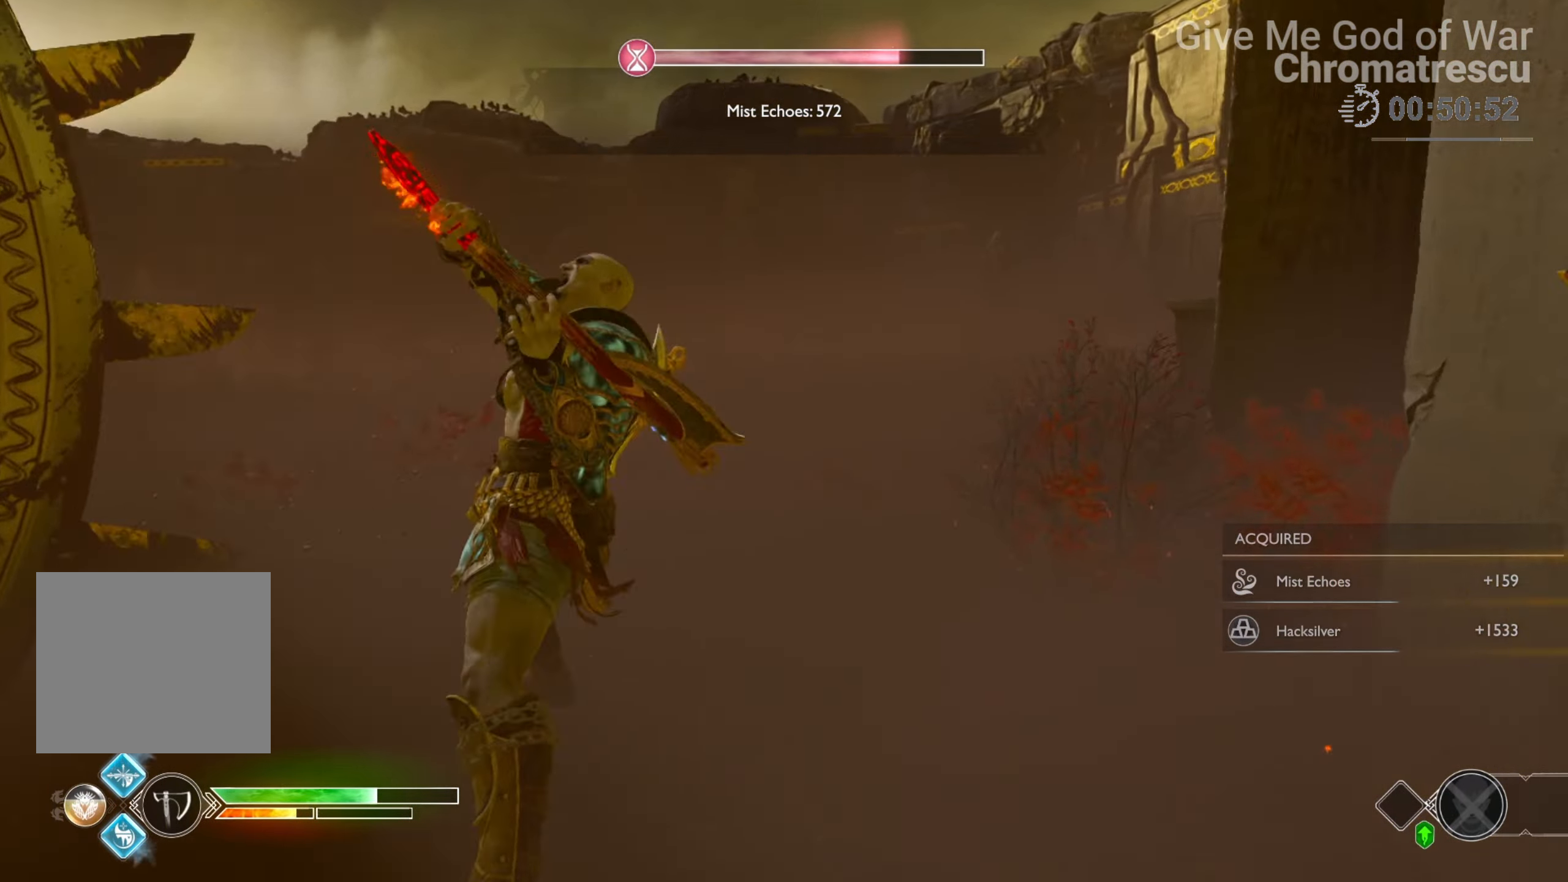
{"buttons": ["L3"], "left_stick": "up", "right_stick": "up", "events": [[17, "right_stick", "down-right"], [187, "right_stick", "center"], [221, "L3", "down"], [254, "right_stick", "up"], [356, "L3", "up"], [424, "L3", "down"]]}
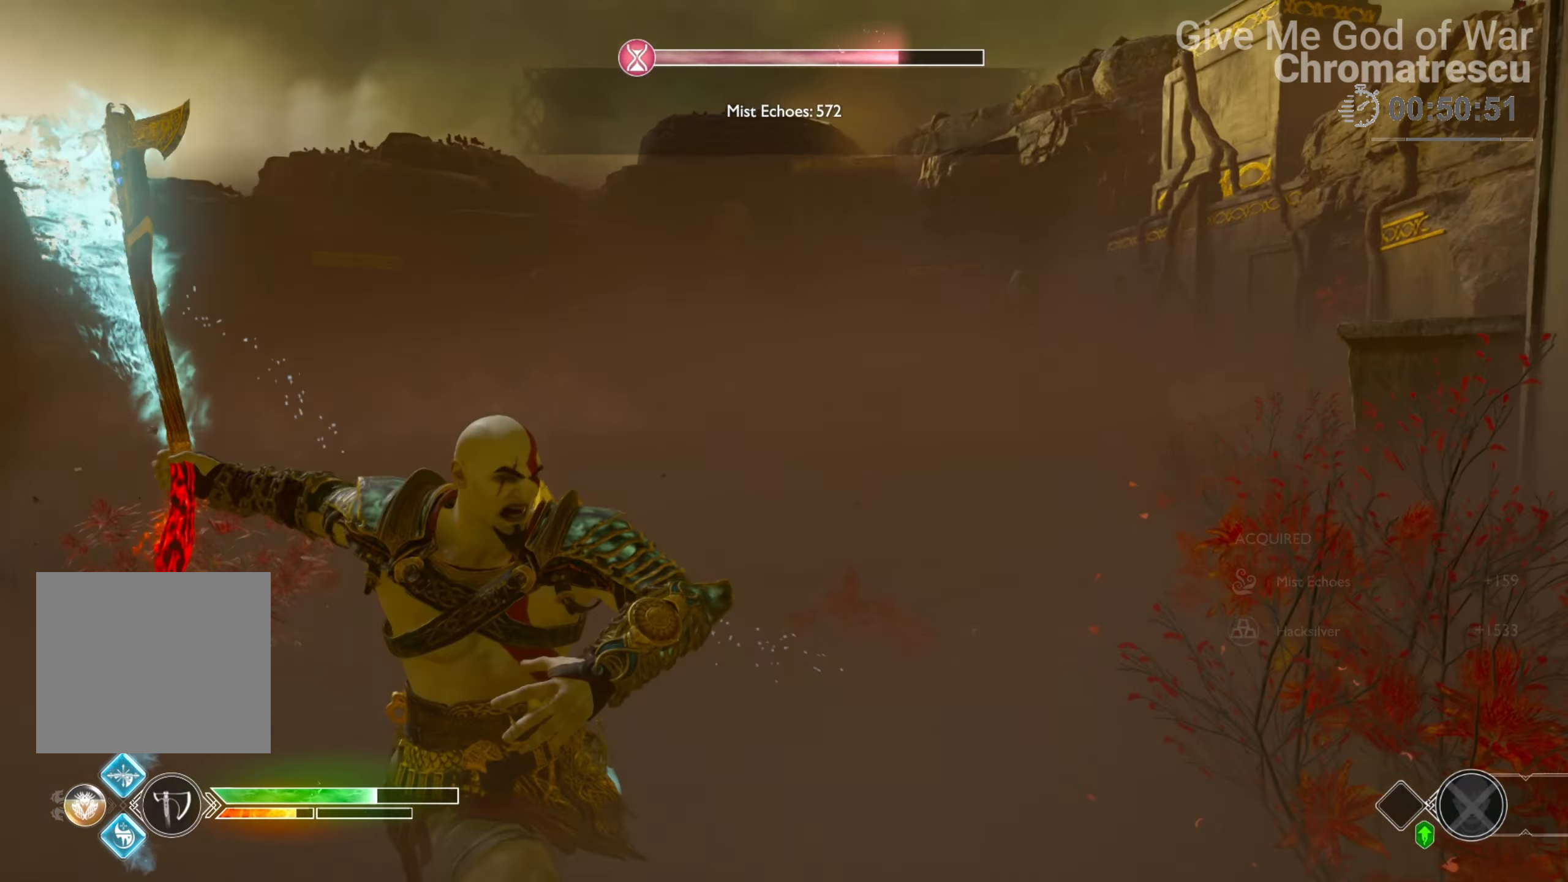
{"buttons": [], "left_stick": "up-left", "right_stick": "up-right", "events": [[17, "right_stick", "center"], [68, "L3", "up"], [118, "L3", "down"], [254, "L3", "up"], [288, "right_stick", "up-right"], [373, "L3", "down"], [457, "L3", "up"], [457, "left_stick", "up-left"]]}
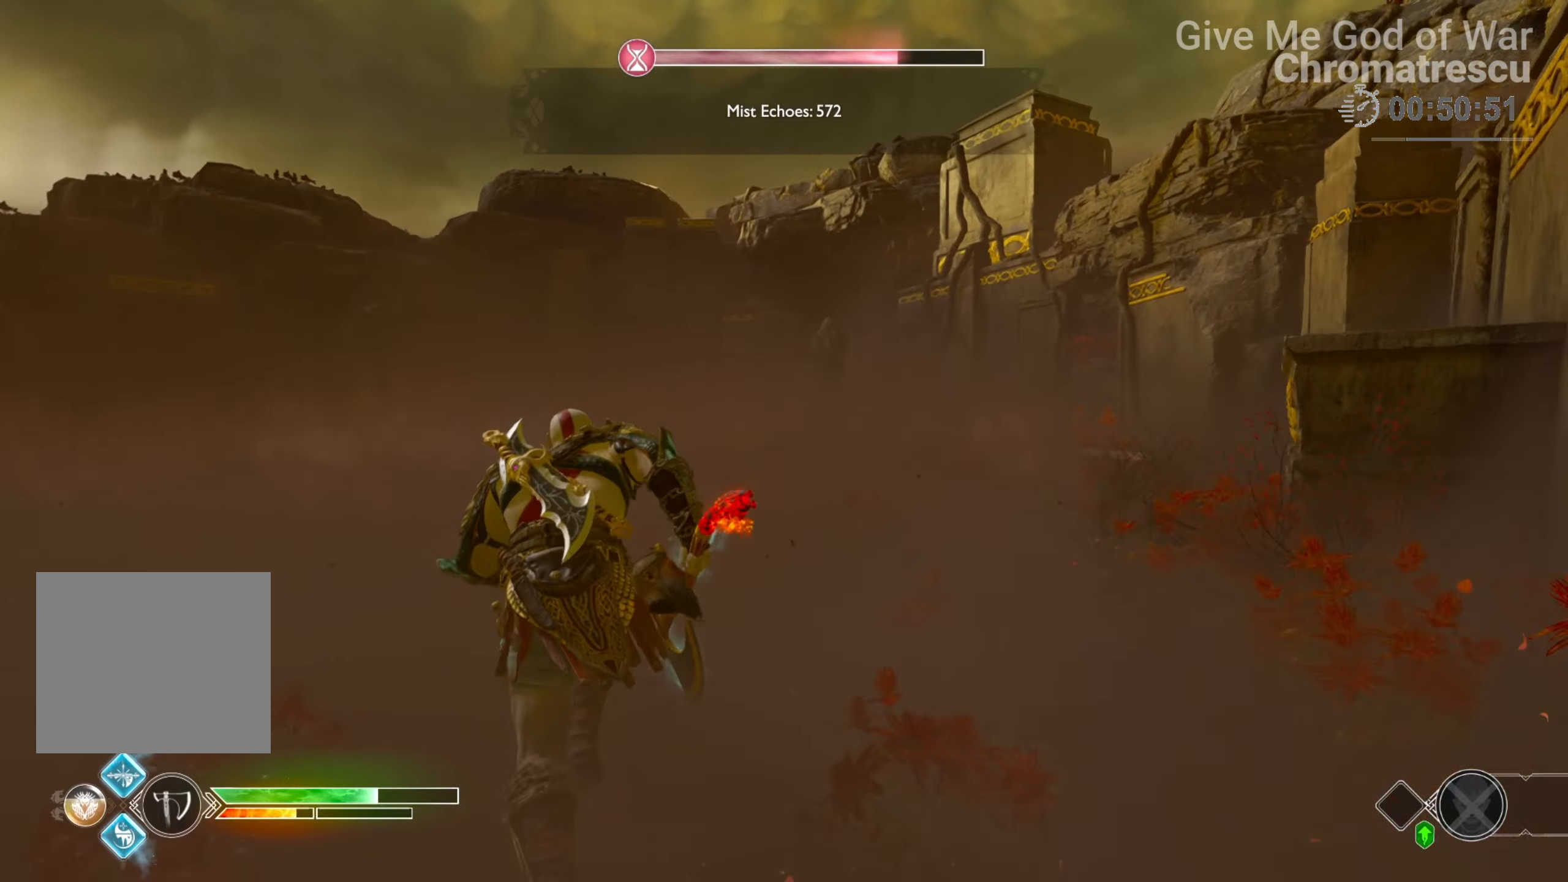
{"buttons": [], "left_stick": "up-left", "right_stick": "up-right", "events": []}
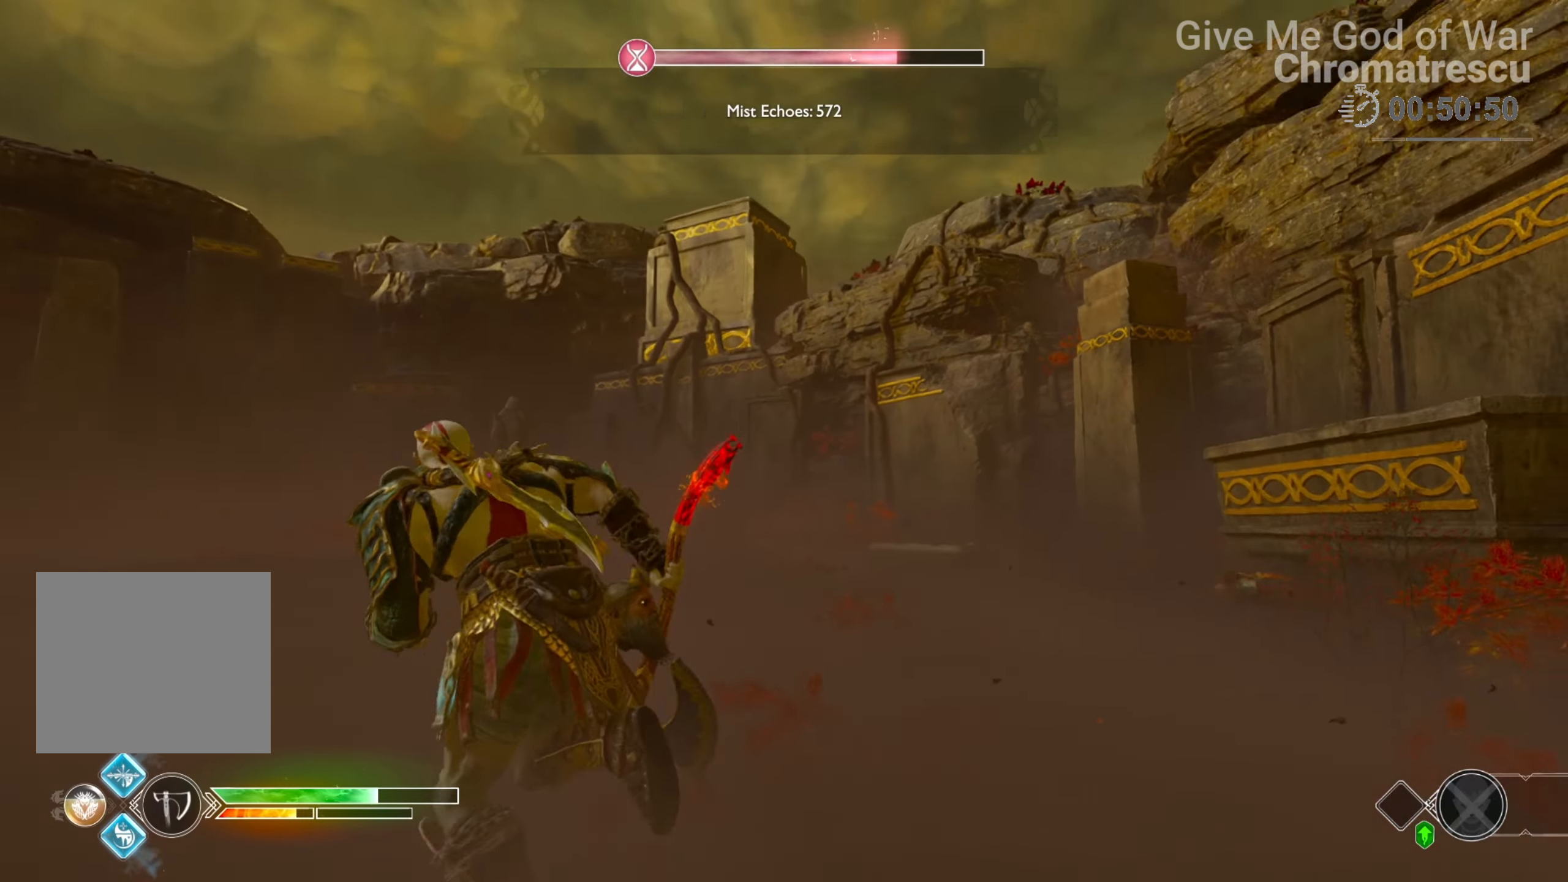
{"buttons": [], "left_stick": "down-left", "right_stick": "up-right", "events": [[169, "left_stick", "left"], [288, "left_stick", "down-left"]]}
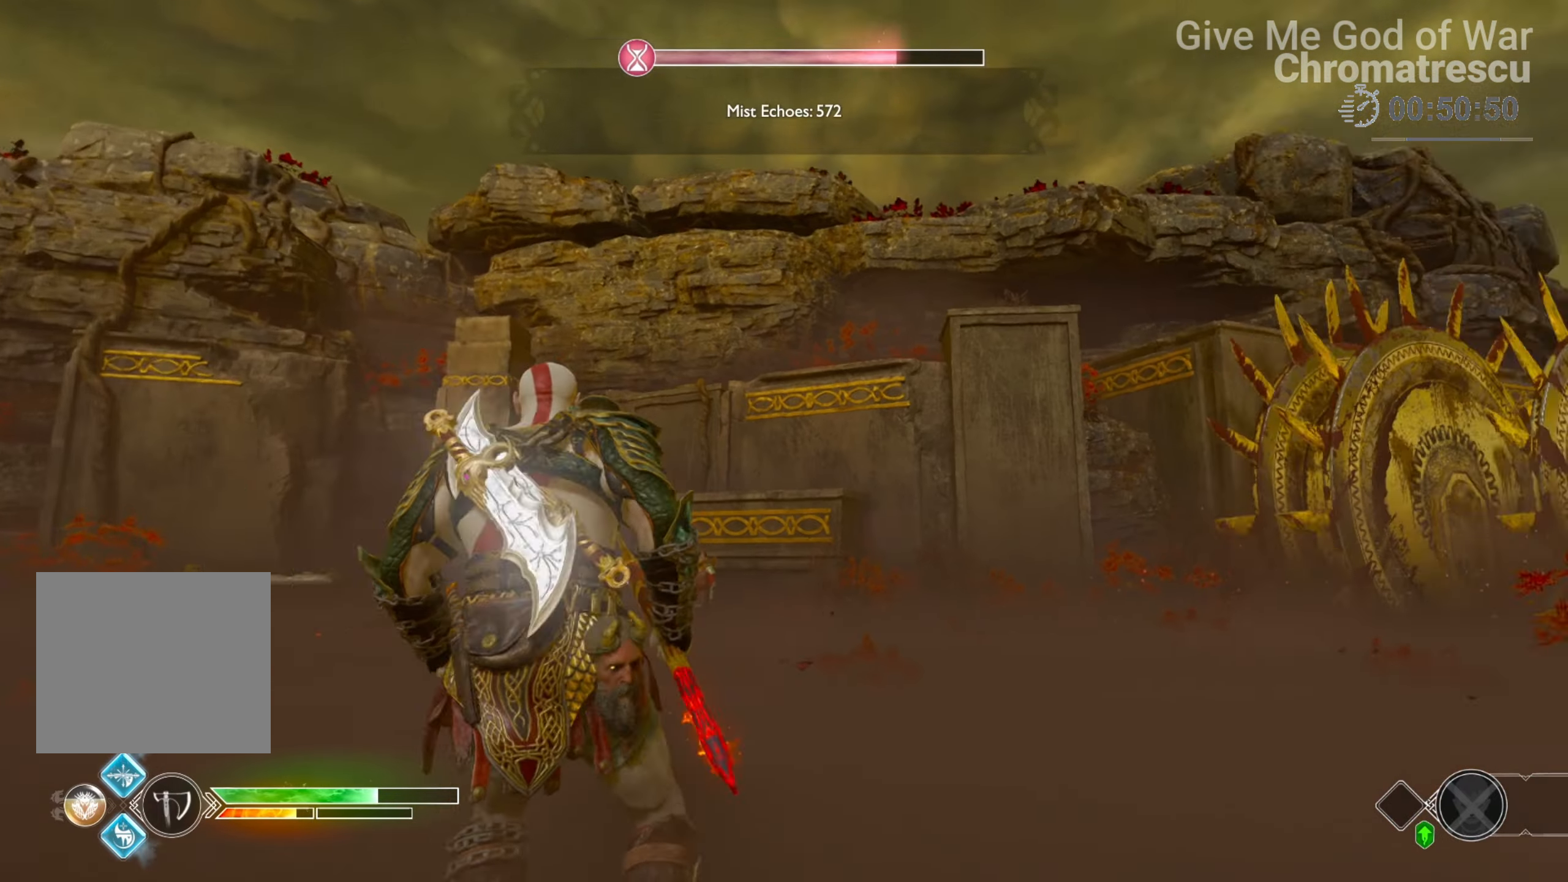
{"buttons": [], "left_stick": "down-left", "right_stick": "up-right", "events": []}
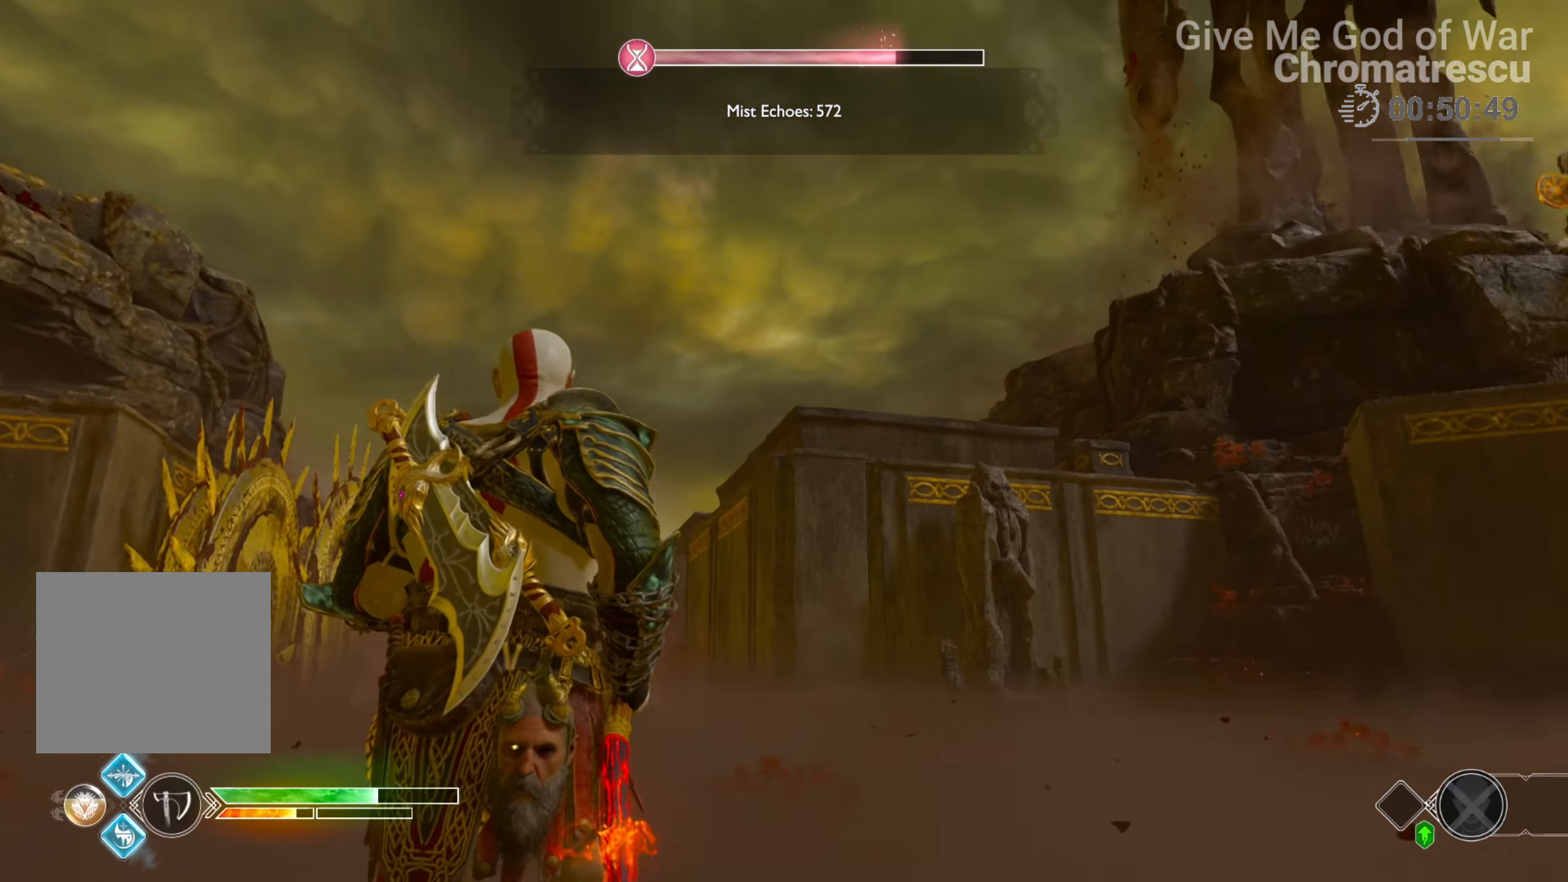
{"buttons": ["L2"], "left_stick": "up-right", "right_stick": "right", "events": [[34, "left_stick", "down"], [119, "L2", "down"], [135, "right_stick", "center"], [152, "left_stick", "center"], [237, "right_stick", "right"], [474, "left_stick", "up-right"]]}
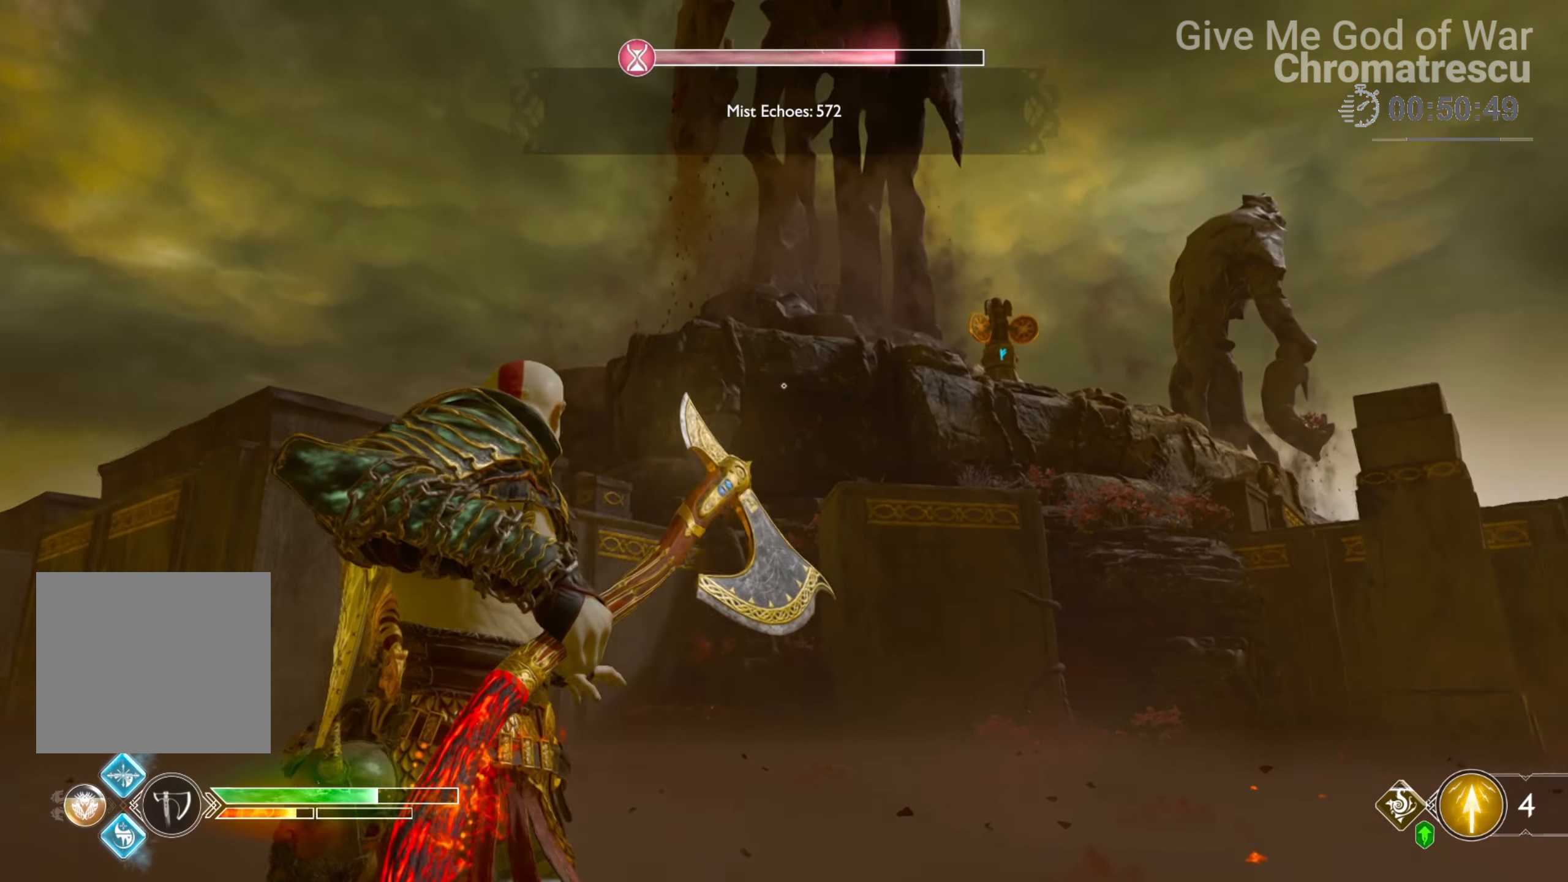
{"buttons": ["L2"], "left_stick": "up-right", "right_stick": "center", "events": [[34, "right_stick", "up-right"], [339, "right_stick", "center"]]}
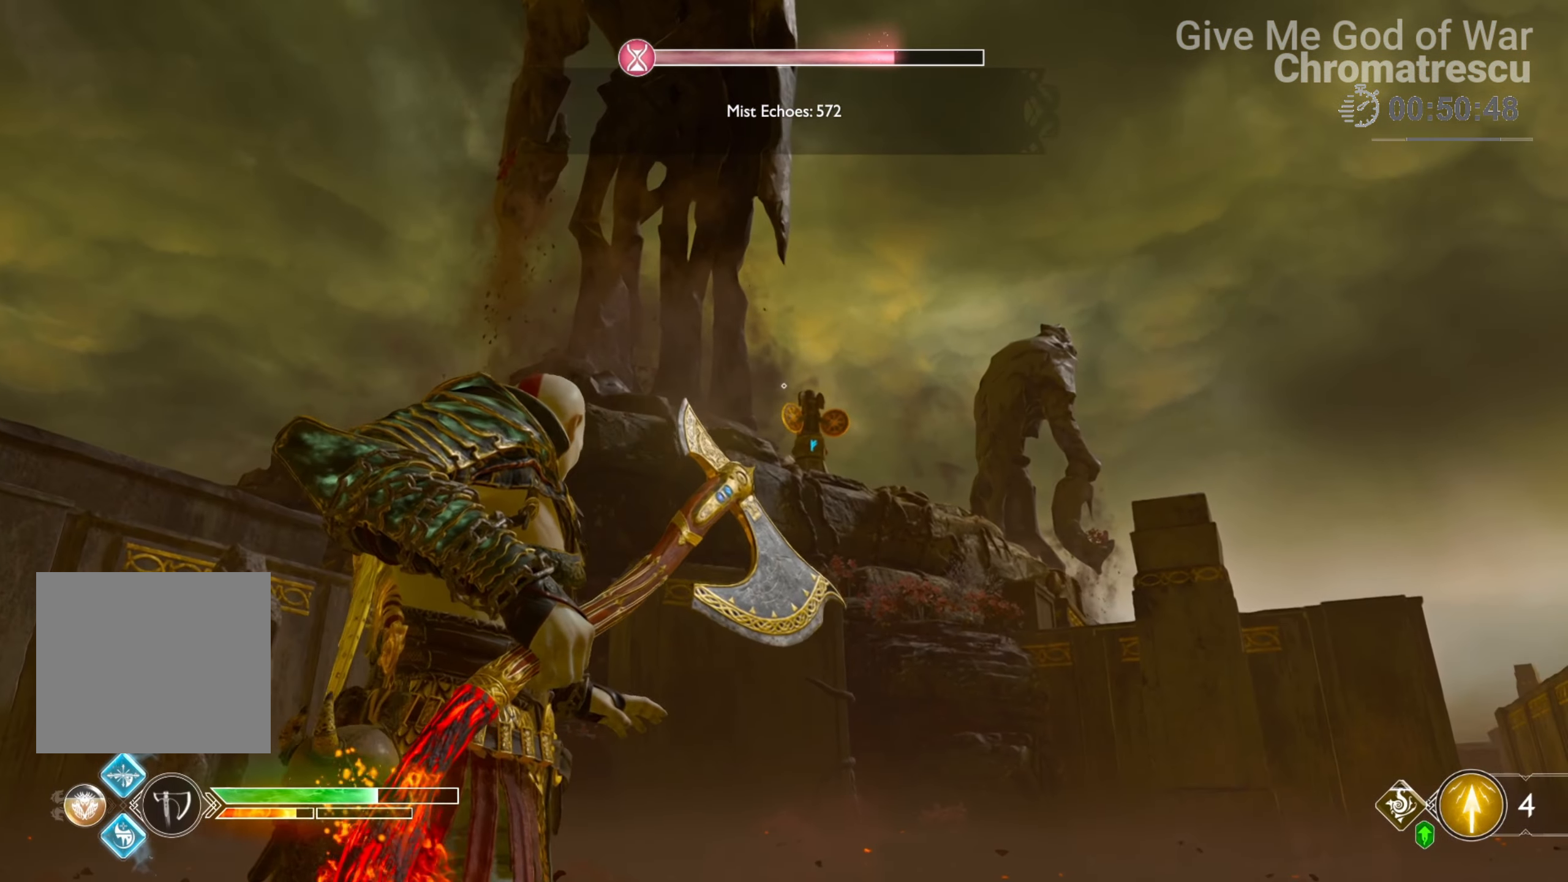
{"buttons": ["L2"], "left_stick": "up-right", "right_stick": "center", "events": [[17, "right_stick", "up-right"], [152, "right_stick", "center"]]}
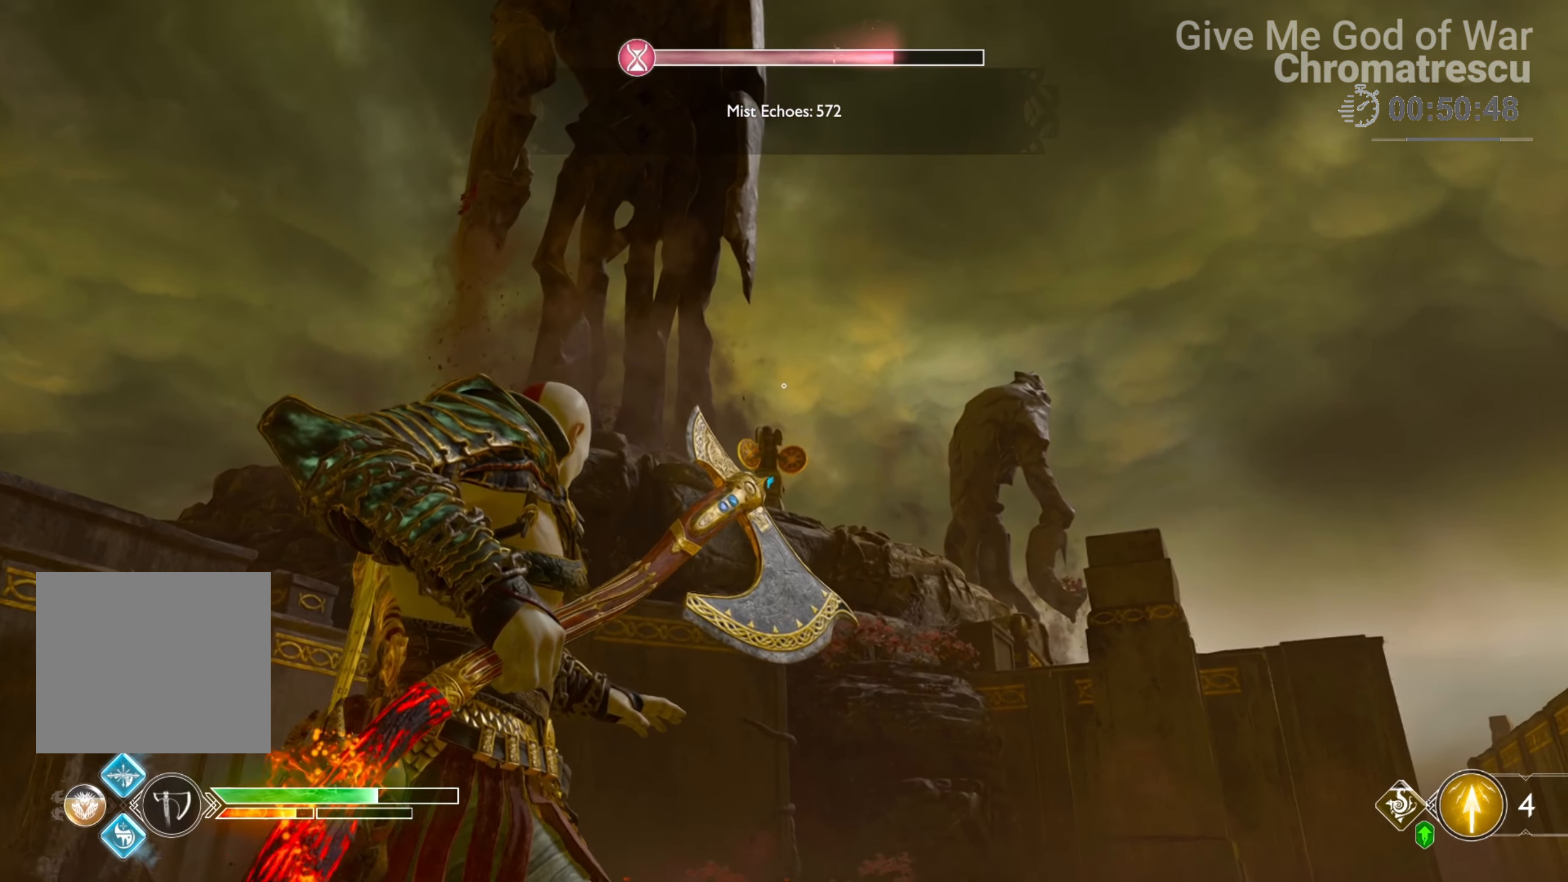
{"buttons": ["L2"], "left_stick": "center", "right_stick": "center", "events": [[17, "right_stick", "down"], [102, "R1", "down"], [119, "right_stick", "center"], [170, "left_stick", "center"], [238, "R1", "up"]]}
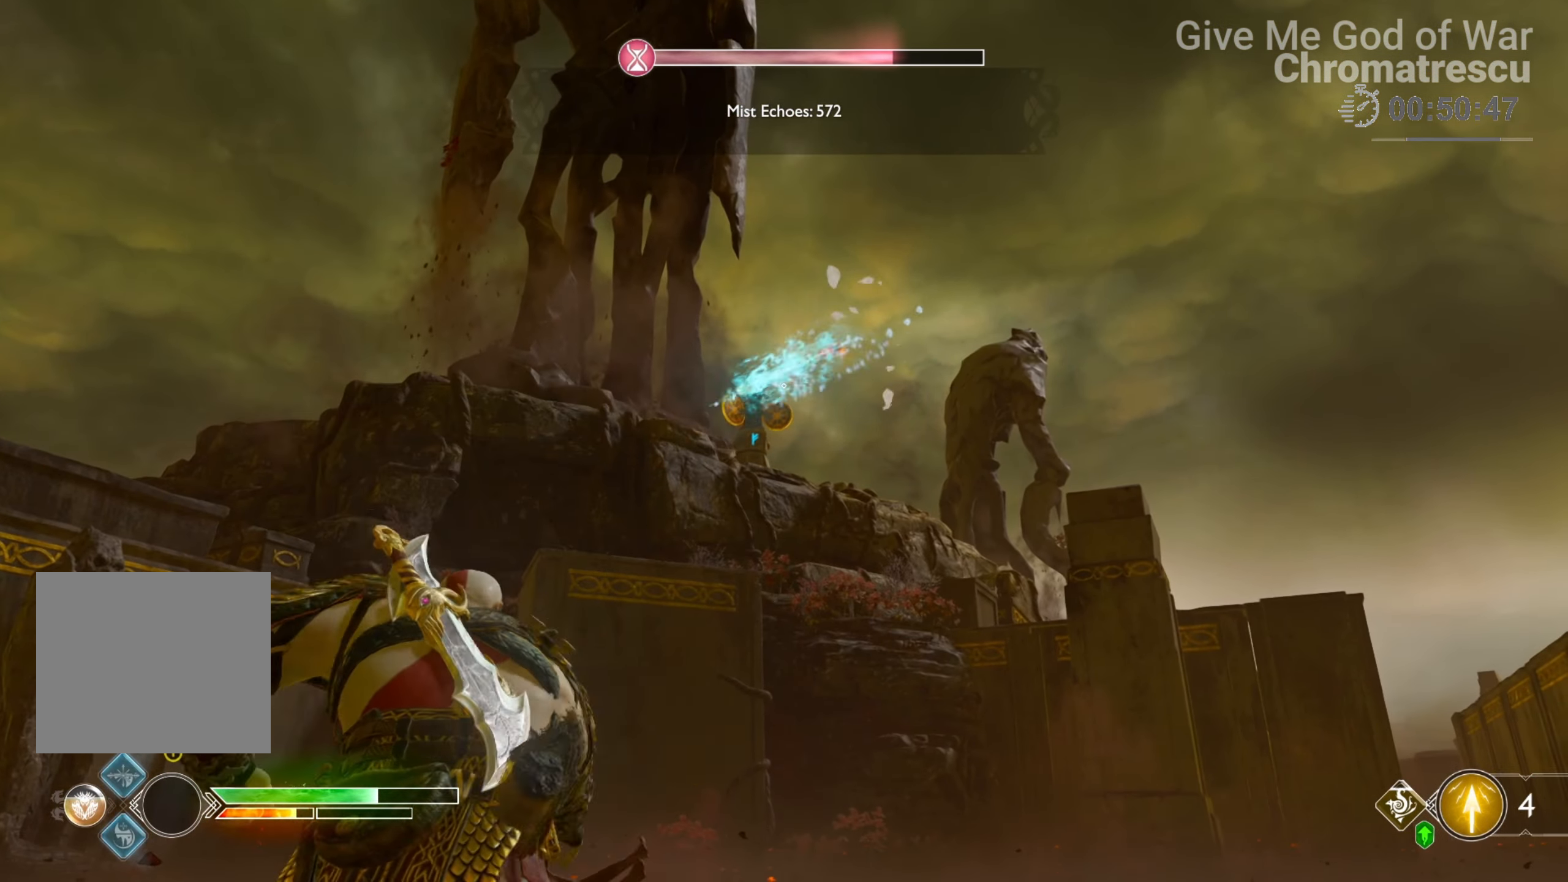
{"buttons": ["L2"], "left_stick": "center", "right_stick": "center", "events": [[17, "left_stick", "down-left"], [390, "left_stick", "center"]]}
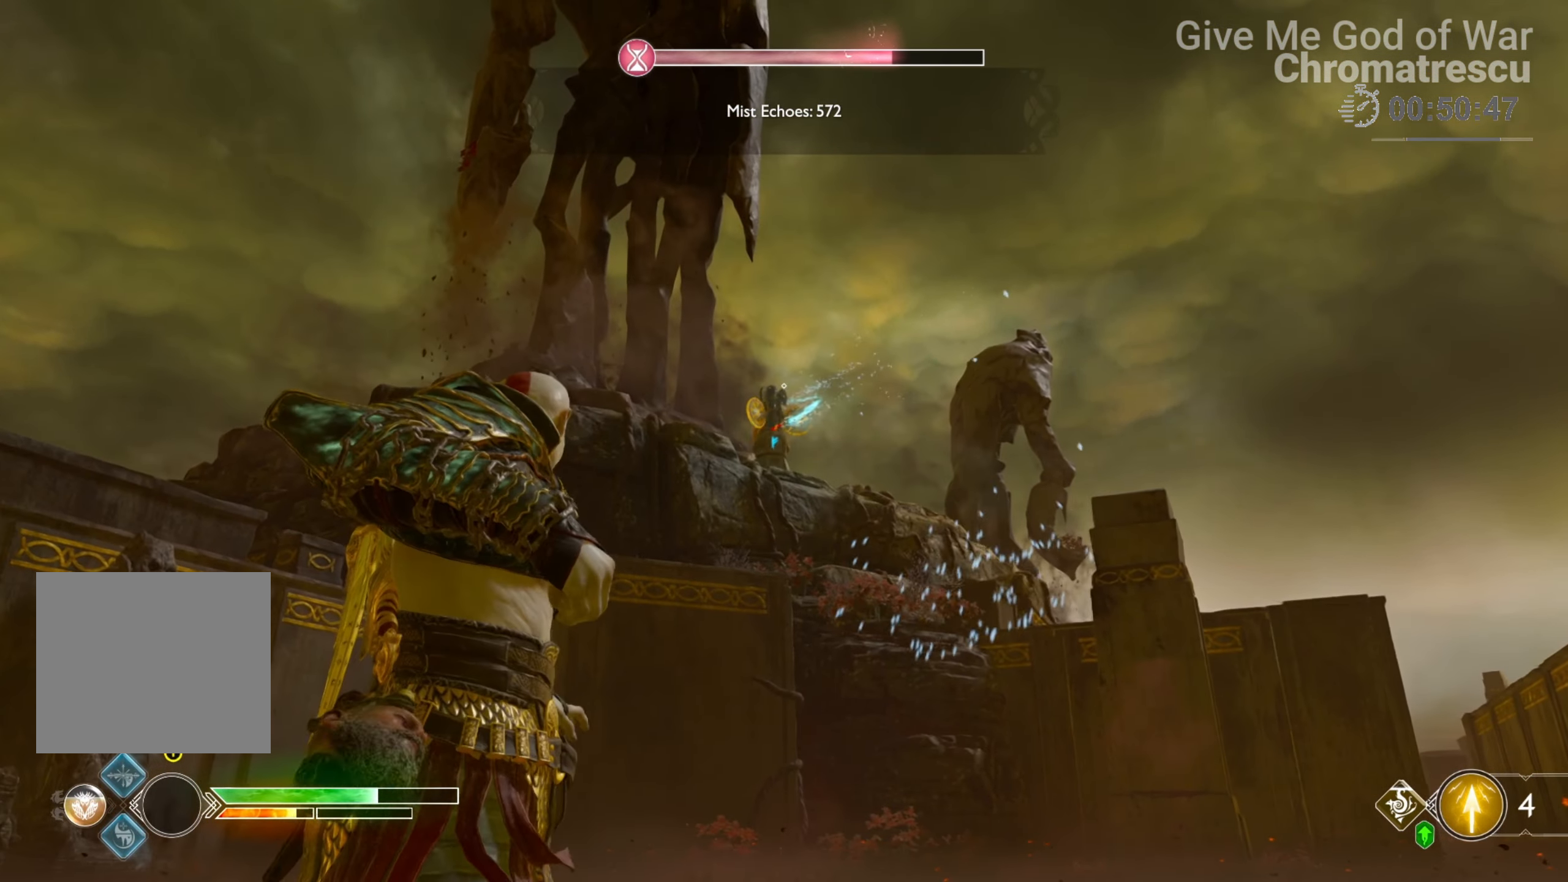
{"buttons": ["L2"], "left_stick": "right", "right_stick": "center", "events": [[17, "TRIANGLE", "down"], [119, "TRIANGLE", "up"], [407, "left_stick", "right"]]}
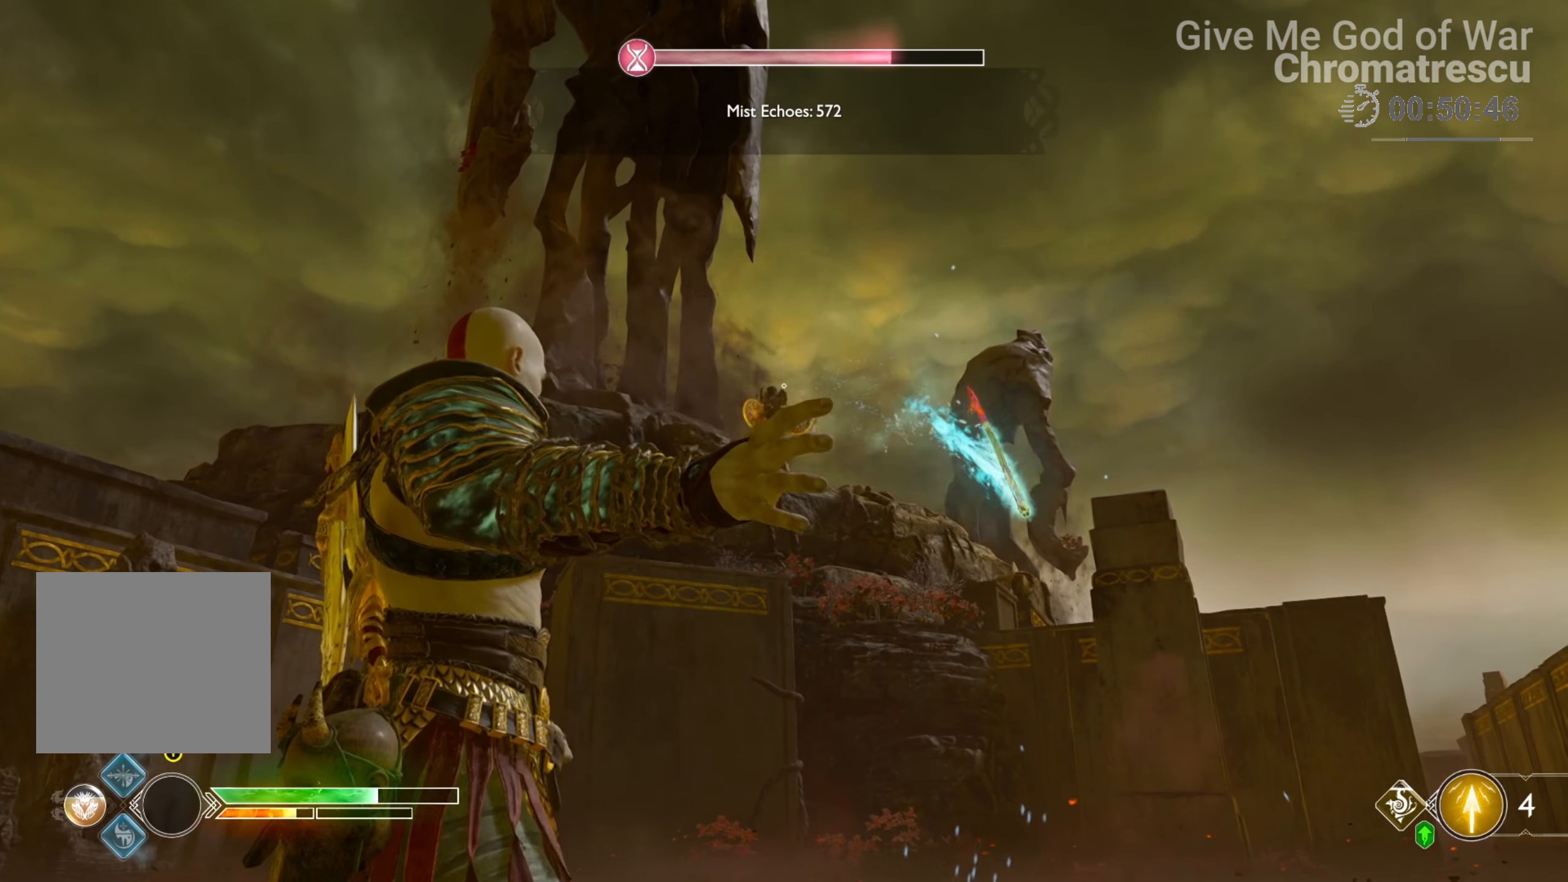
{"buttons": [], "left_stick": "up-right", "right_stick": "down-right", "events": [[220, "right_stick", "down-right"], [237, "L2", "up"], [441, "left_stick", "up-right"]]}
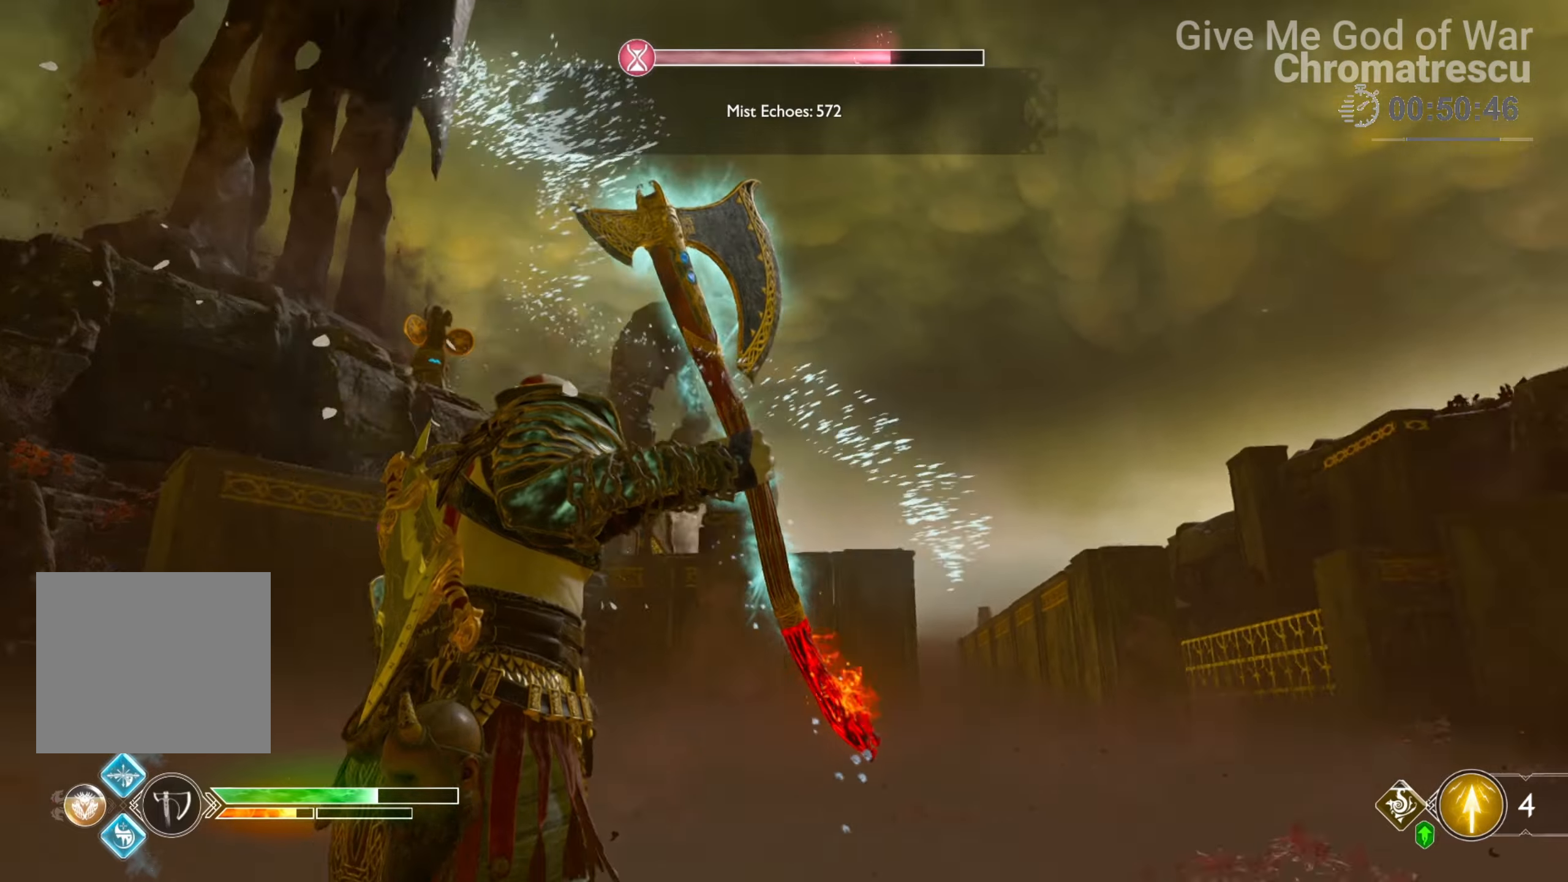
{"buttons": ["L3"], "left_stick": "up", "right_stick": "down-right", "events": [[424, "L3", "down"], [424, "left_stick", "up"]]}
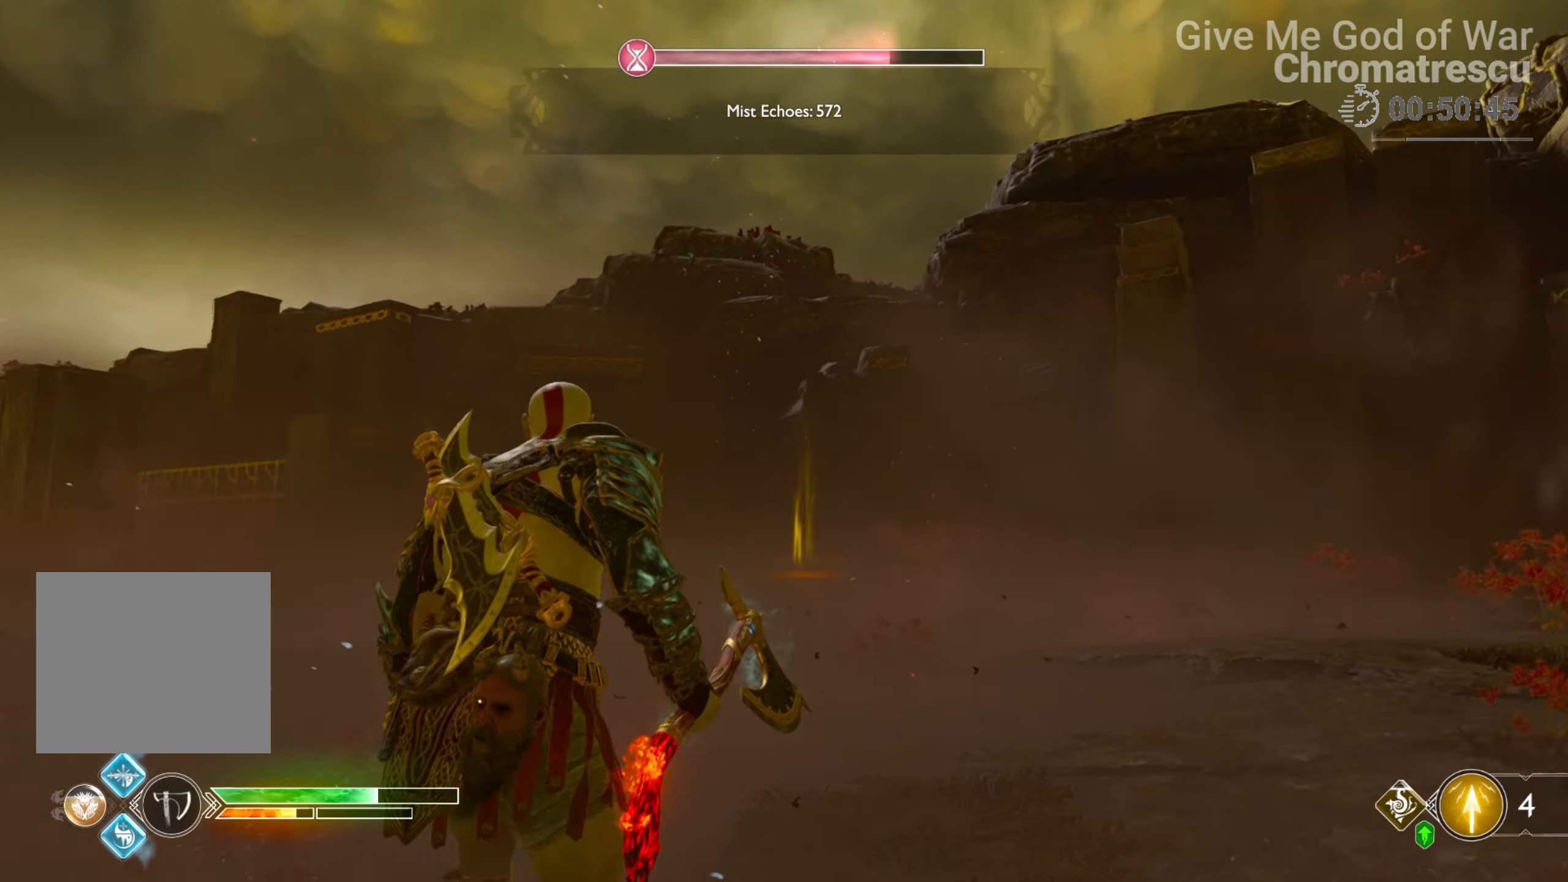
{"buttons": ["L3"], "left_stick": "up", "right_stick": "down-left", "events": [[136, "L3", "up"], [170, "right_stick", "down"], [221, "L3", "down"], [322, "L3", "up"], [339, "right_stick", "center"], [441, "L3", "down"], [492, "right_stick", "down-left"]]}
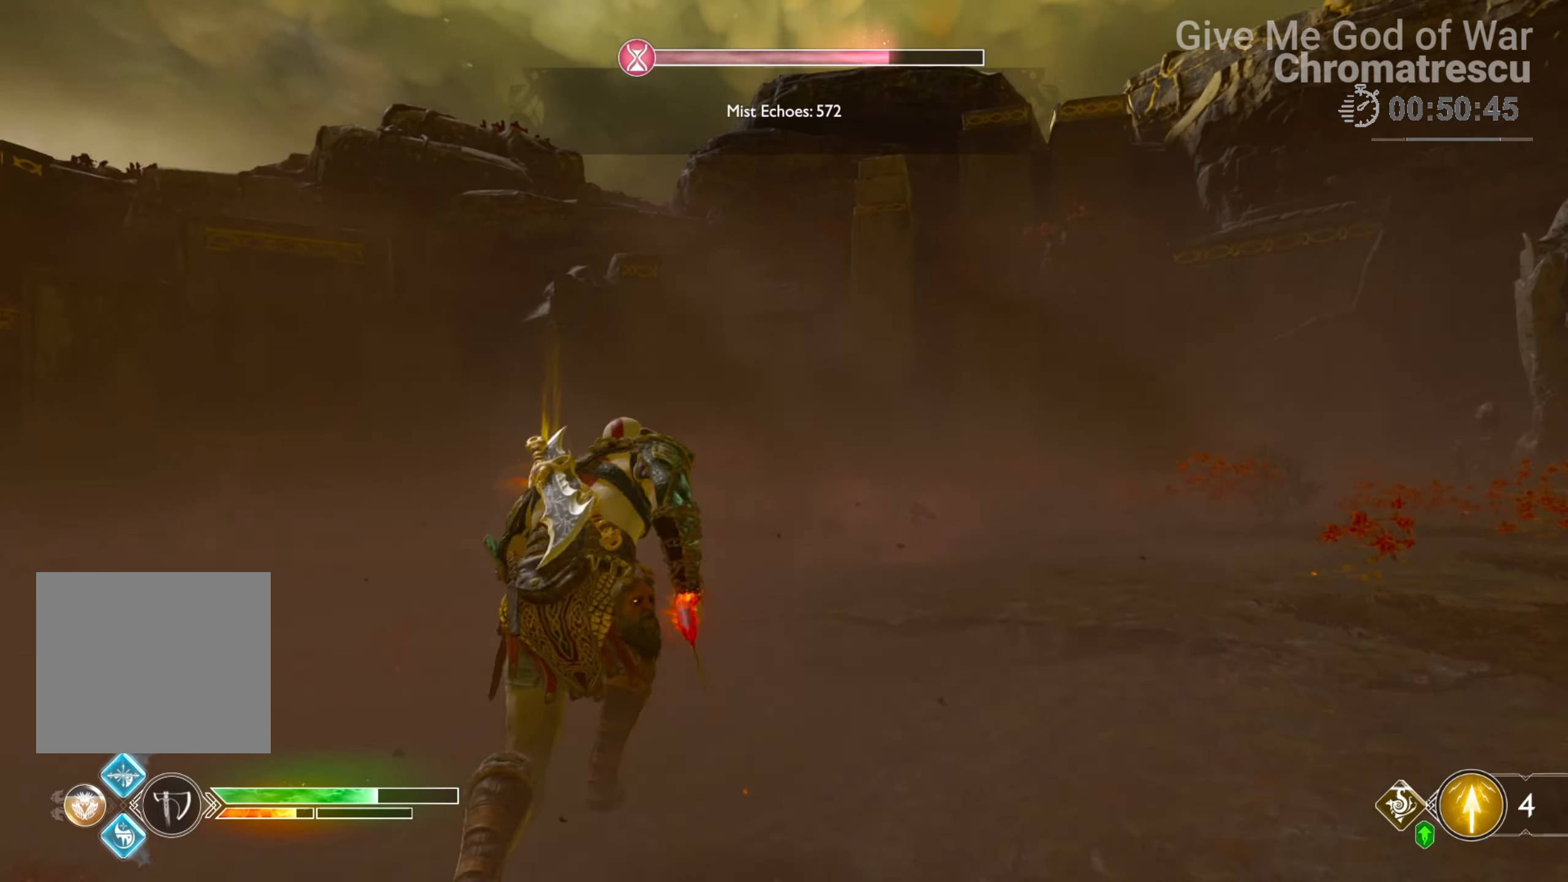
{"buttons": [], "left_stick": "up", "right_stick": "center", "events": [[51, "L3", "up"], [169, "right_stick", "center"], [288, "right_stick", "down-left"], [407, "right_stick", "center"]]}
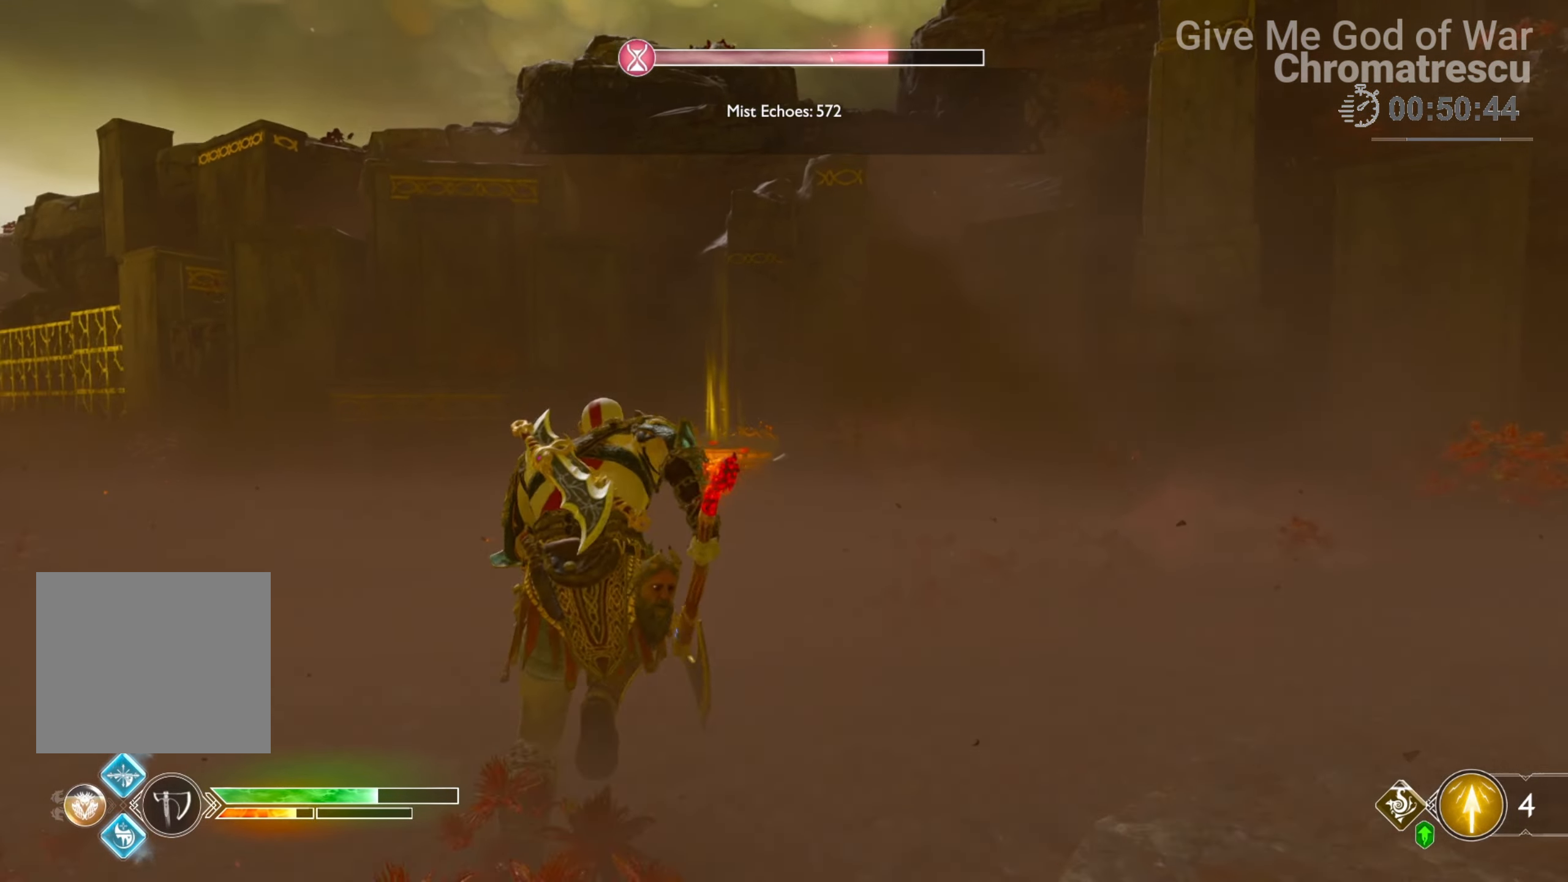
{"buttons": [], "left_stick": "up", "right_stick": "center", "events": []}
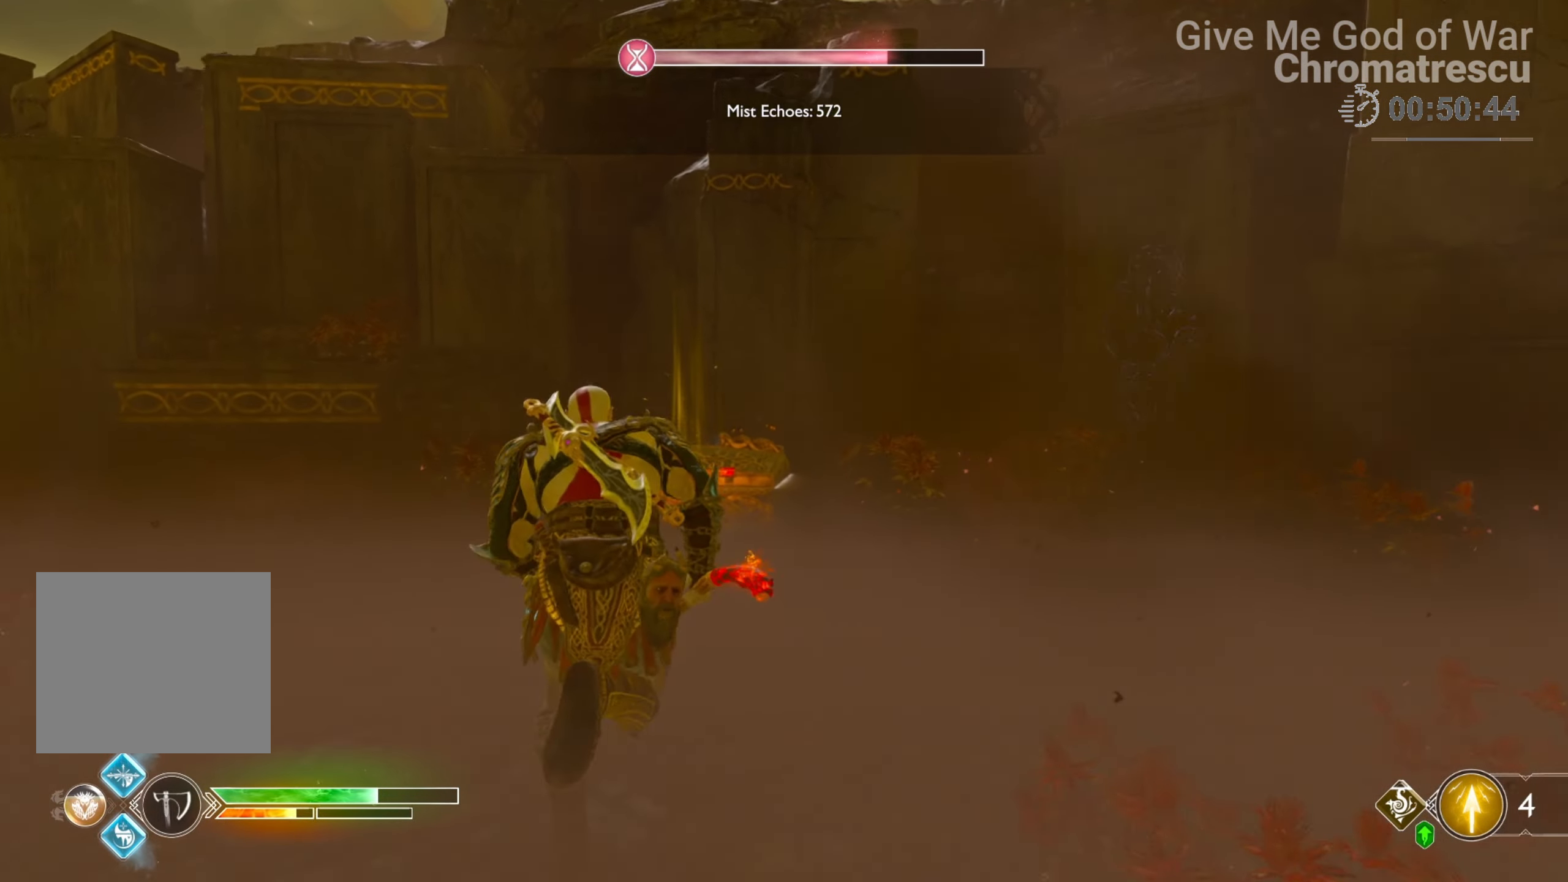
{"buttons": [], "left_stick": "up", "right_stick": "center", "events": [[186, "CIRCLE", "down"], [271, "CIRCLE", "up"], [339, "CIRCLE", "down"], [474, "CIRCLE", "up"]]}
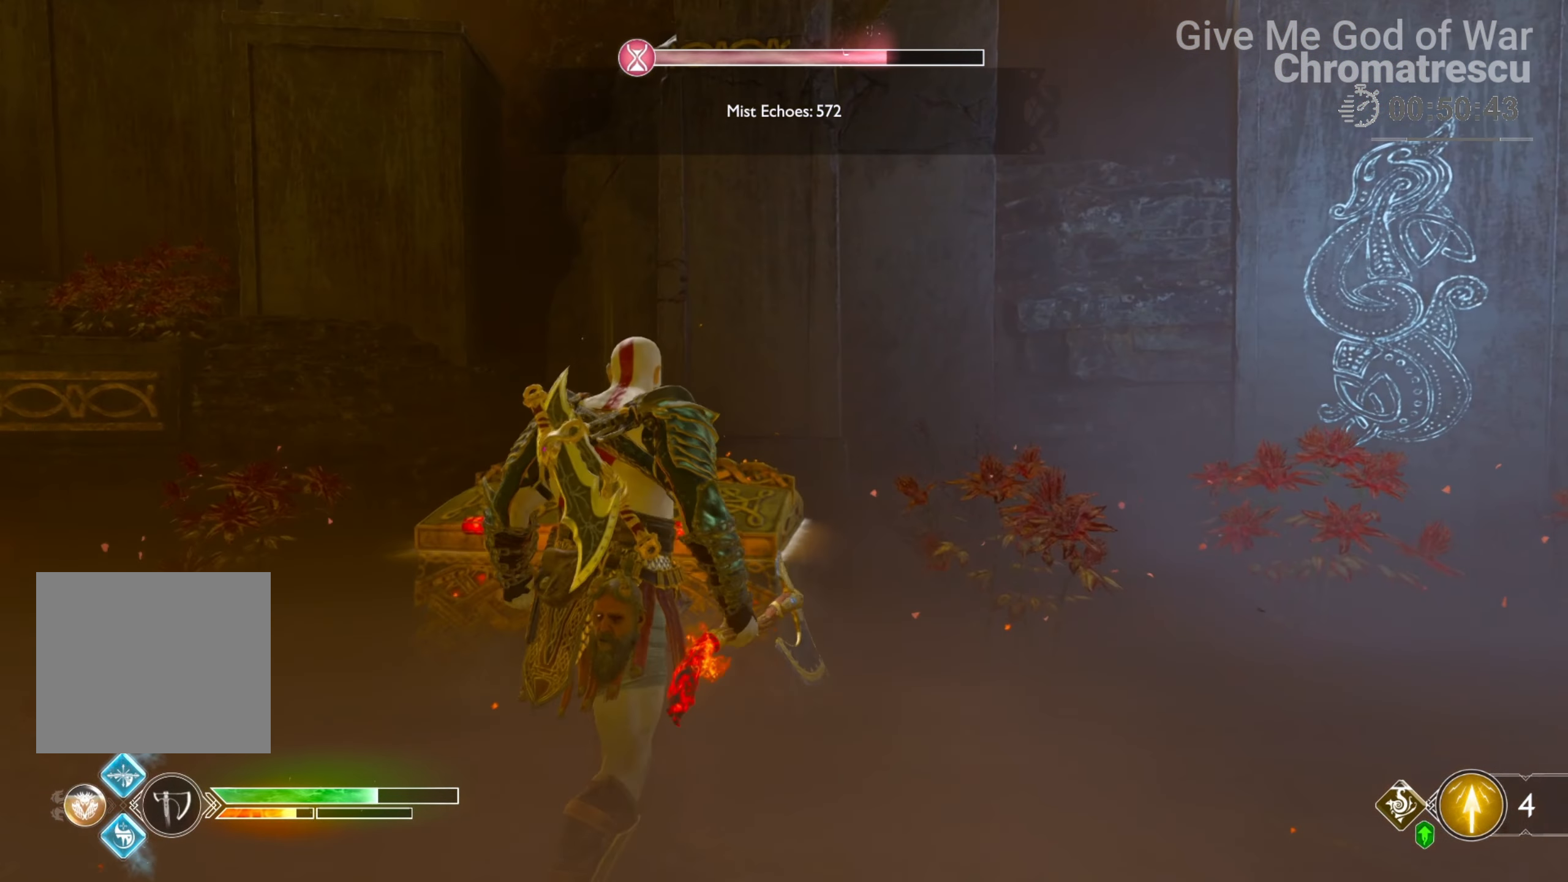
{"buttons": [], "left_stick": "center", "right_stick": "center", "events": [[34, "CIRCLE", "down"], [136, "CIRCLE", "up"], [255, "CIRCLE", "down"], [305, "CIRCLE", "up"], [305, "left_stick", "center"]]}
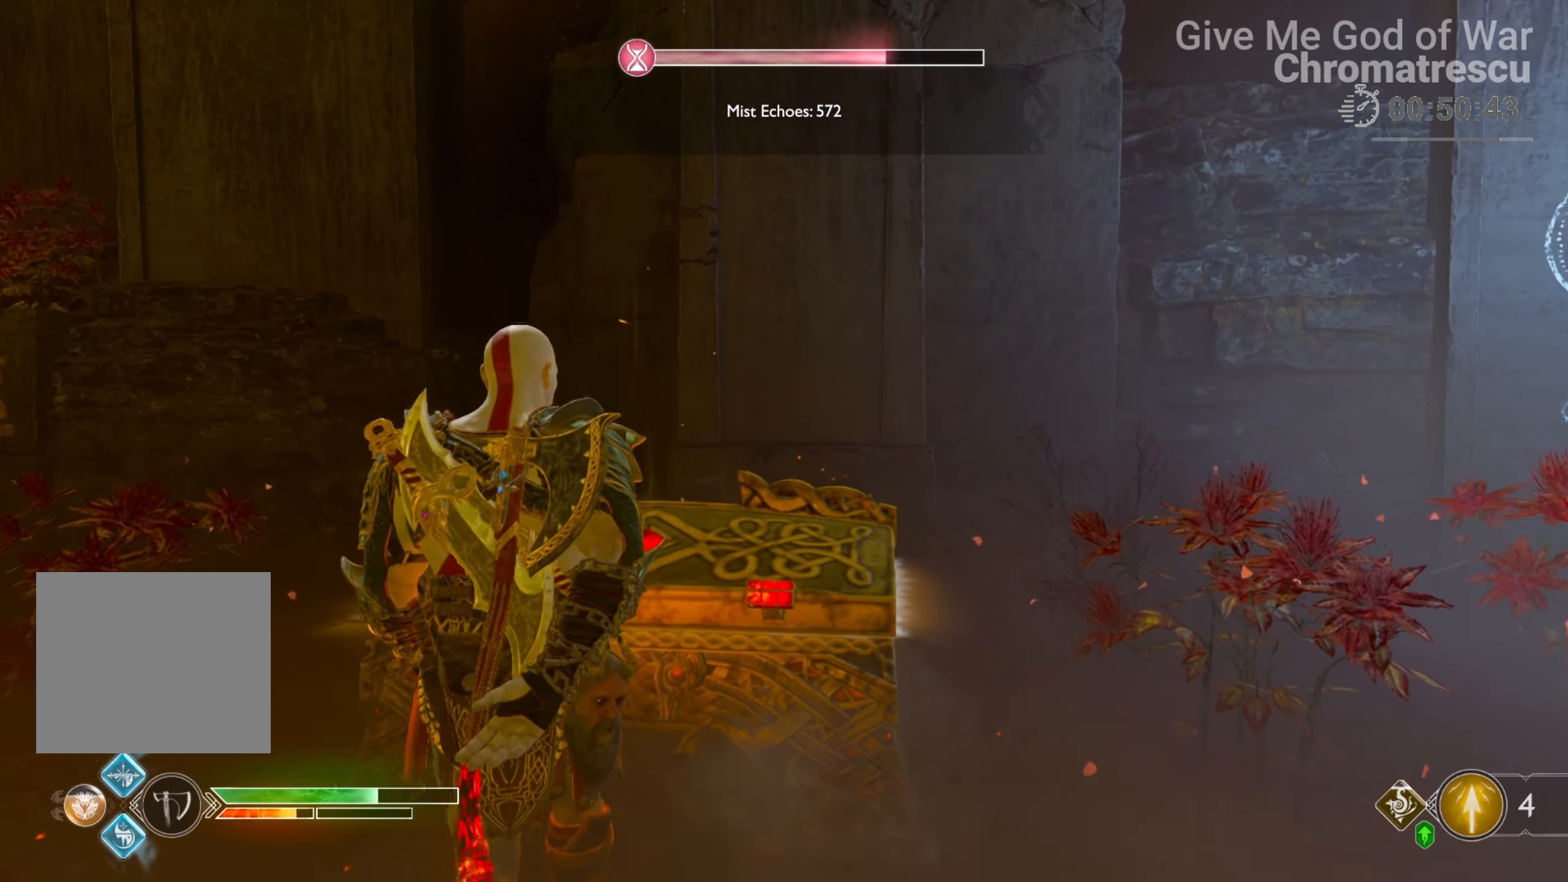
{"buttons": [], "left_stick": "center", "right_stick": "center", "events": [[118, "right_stick", "left"], [339, "right_stick", "center"]]}
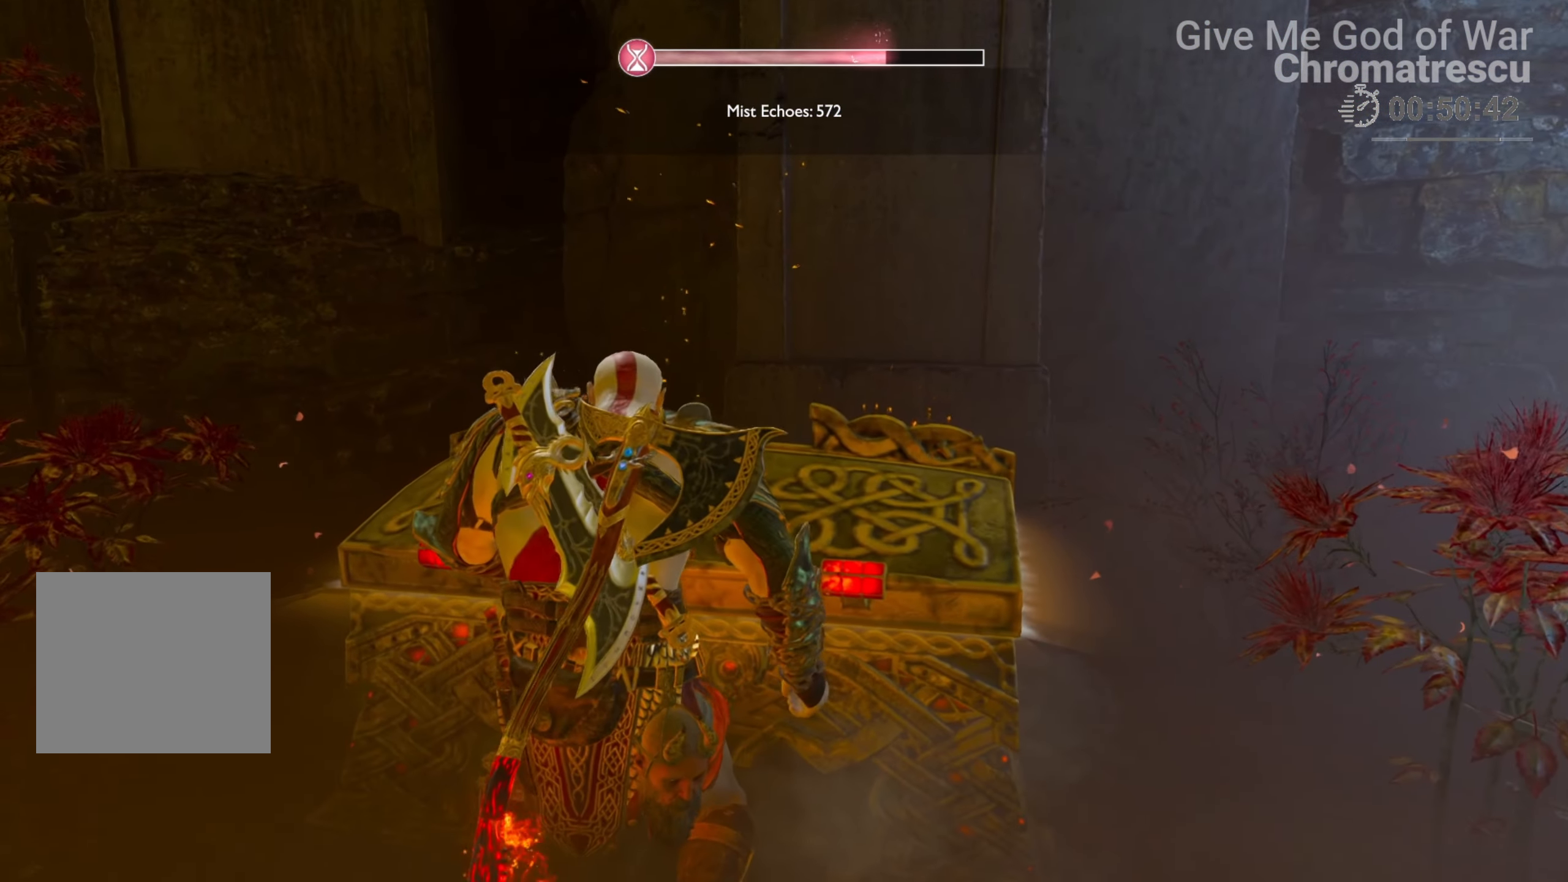
{"buttons": [], "left_stick": "center", "right_stick": "center", "events": []}
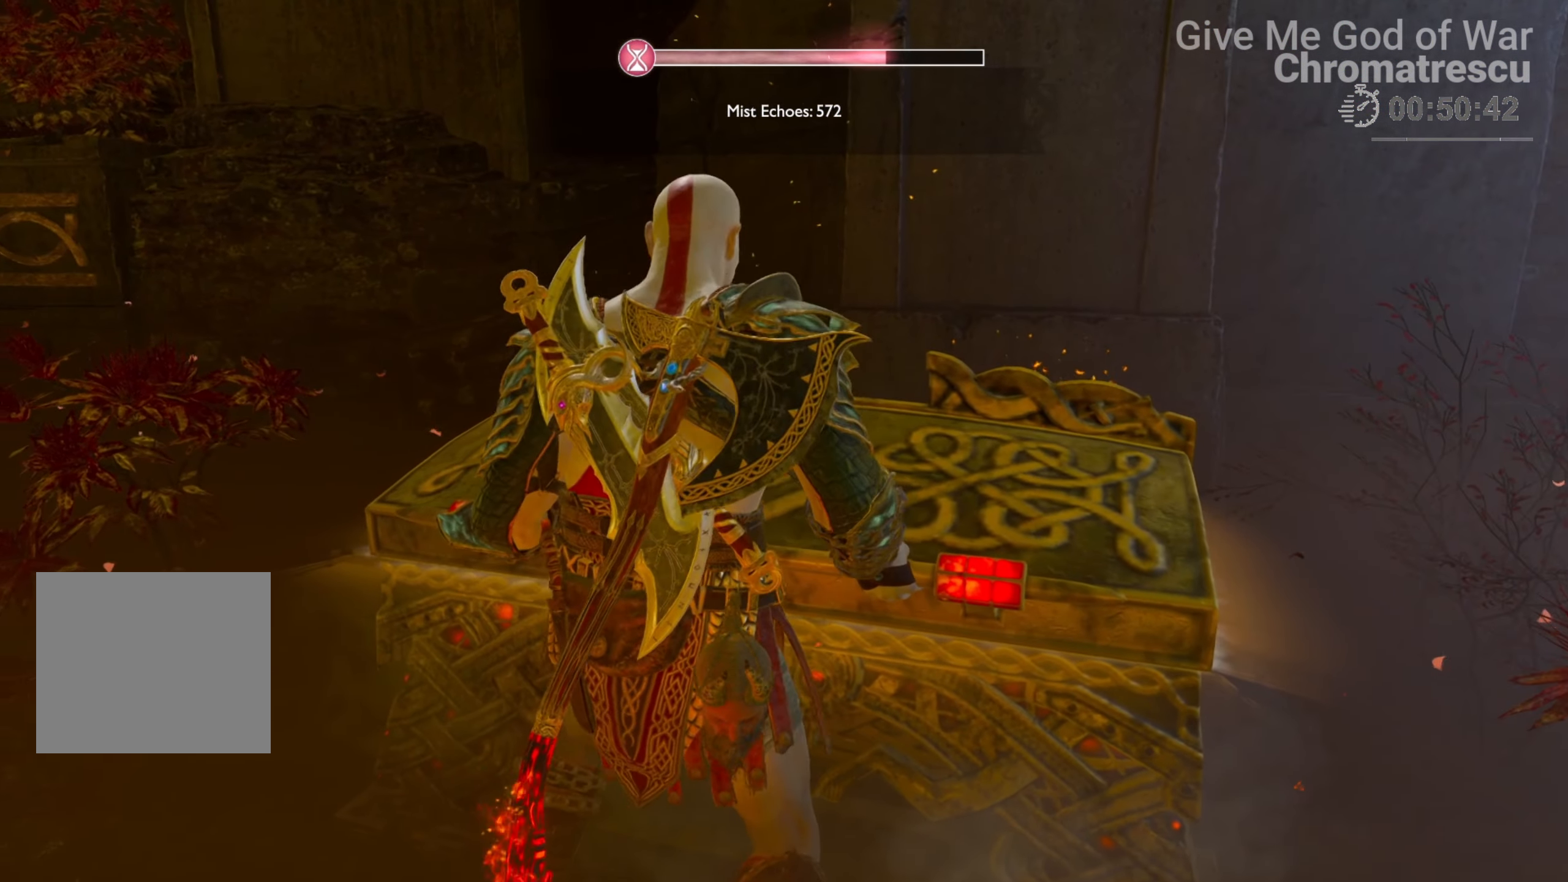
{"buttons": [], "left_stick": "center", "right_stick": "center", "events": []}